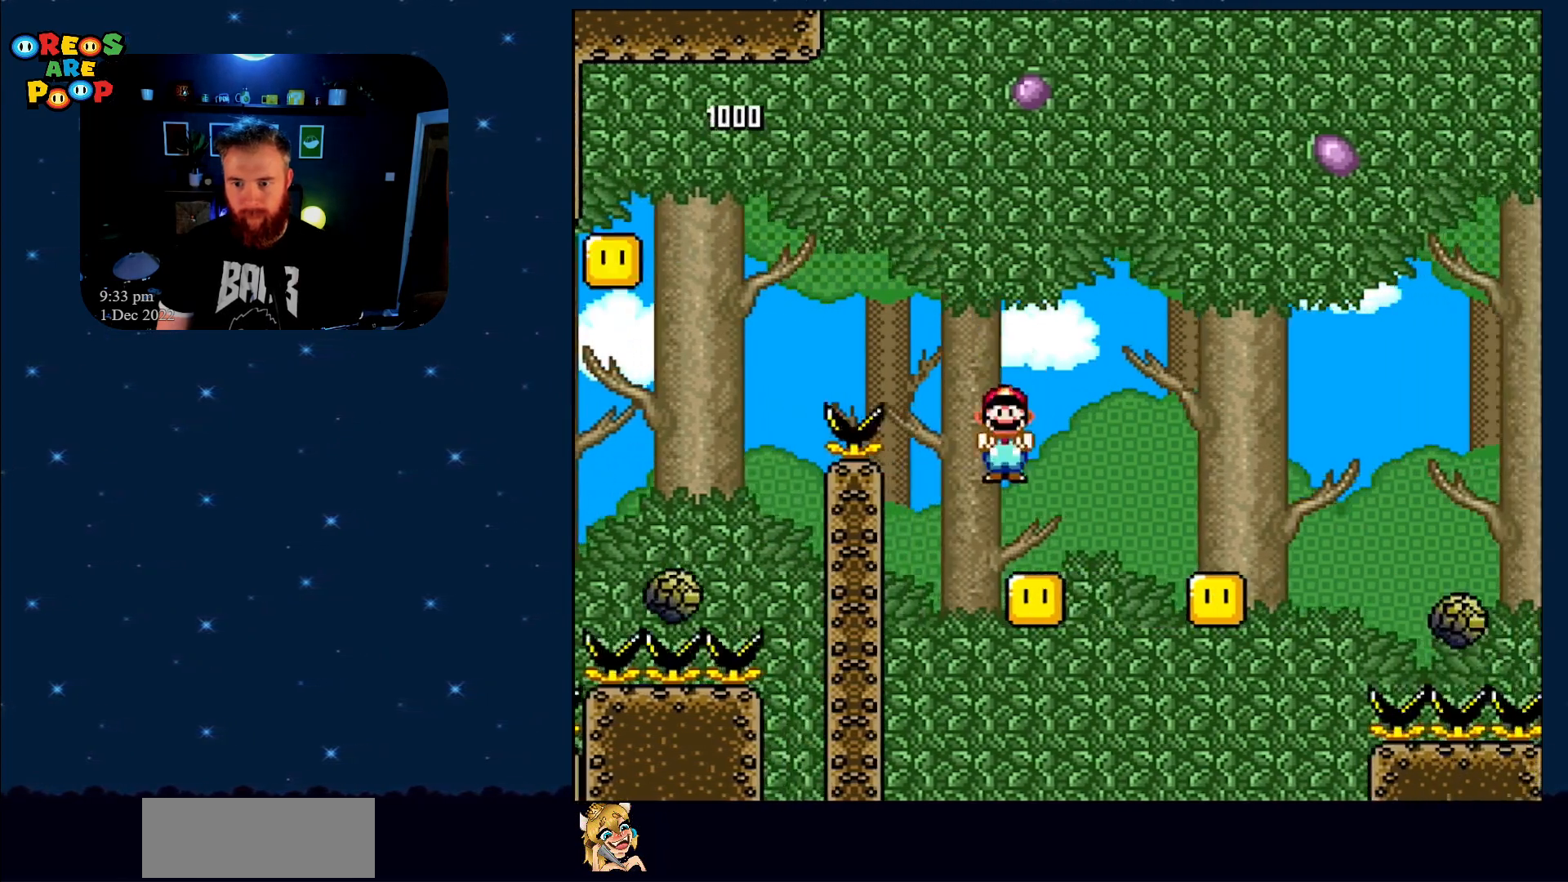
Gameplay with a controller (Nintendo layout); each line is a JSON object with the inputs held at the frame after it. "events" lists button and stick changes between this image and that frame as [ms after this image, input, new state], when the widget could be followed in between. Not read: L1 L3 R1 R3.
{"buttons": ["A", "X"], "events": [[367, "DPAD_RIGHT", "up"]]}
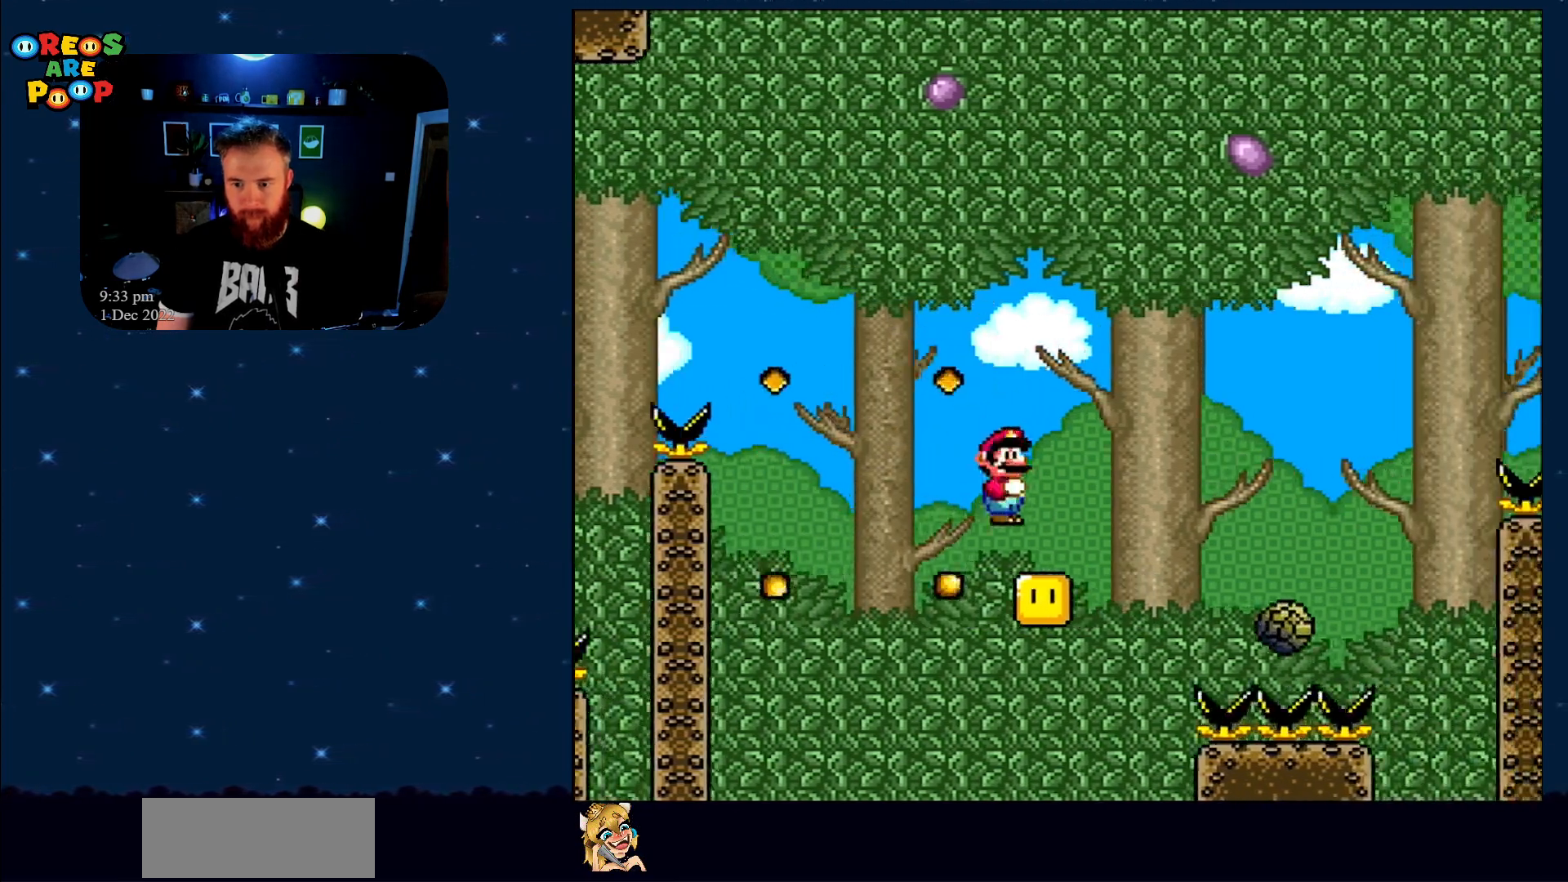
{"buttons": ["A", "X", "DPAD_RIGHT"], "events": [[67, "DPAD_LEFT", "down"], [150, "DPAD_UP", "down"], [200, "DPAD_LEFT", "up"], [200, "DPAD_RIGHT", "down"], [200, "DPAD_UP", "up"]]}
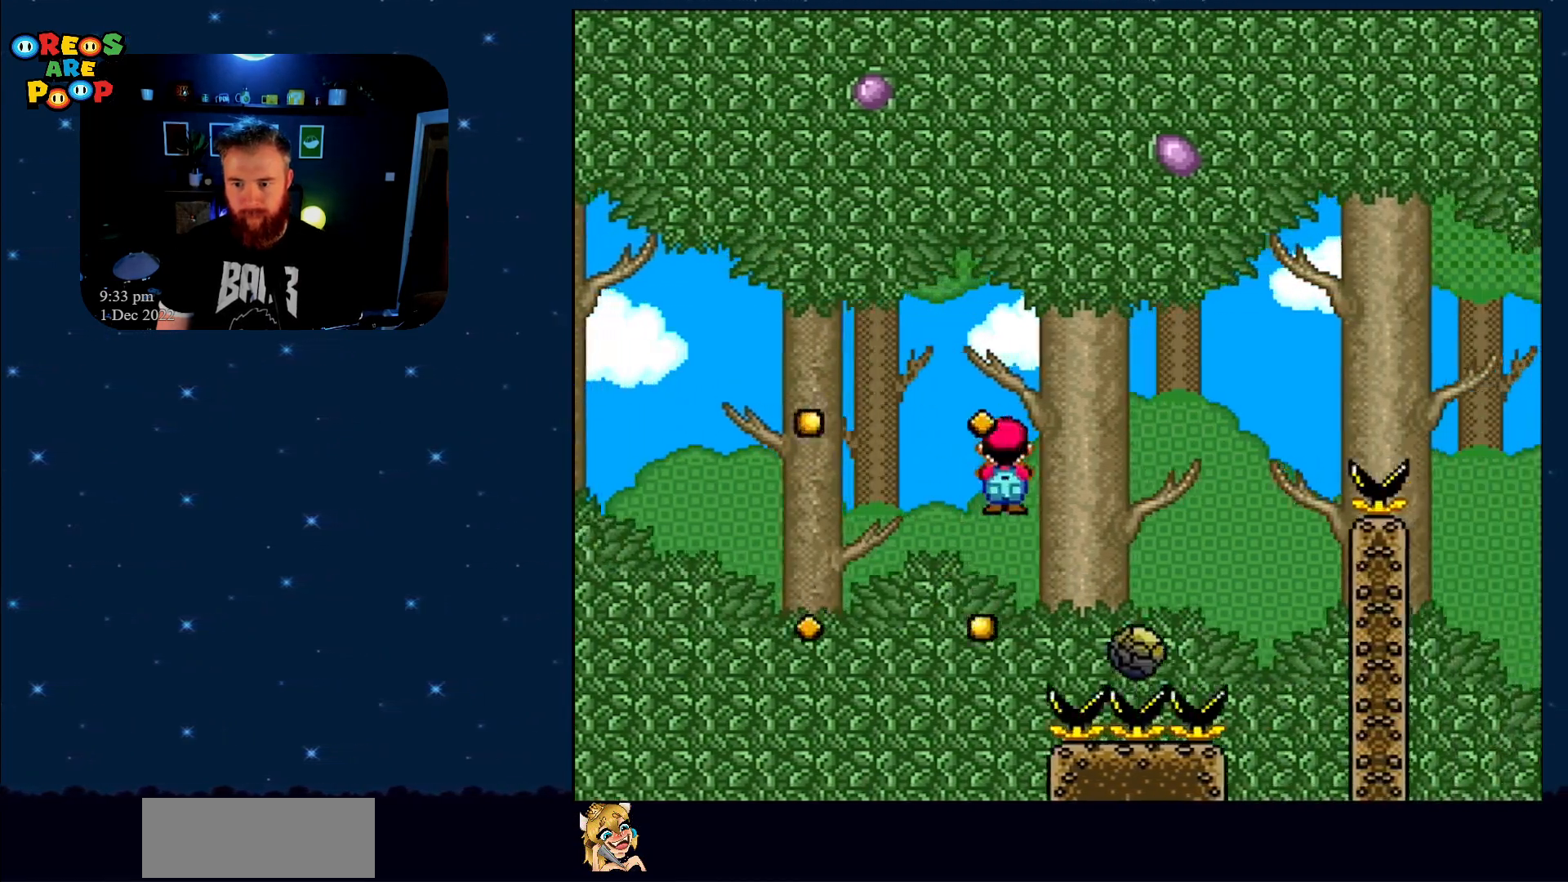
{"buttons": ["A", "X", "DPAD_RIGHT"], "events": [[117, "DPAD_RIGHT", "up"], [300, "DPAD_RIGHT", "down"]]}
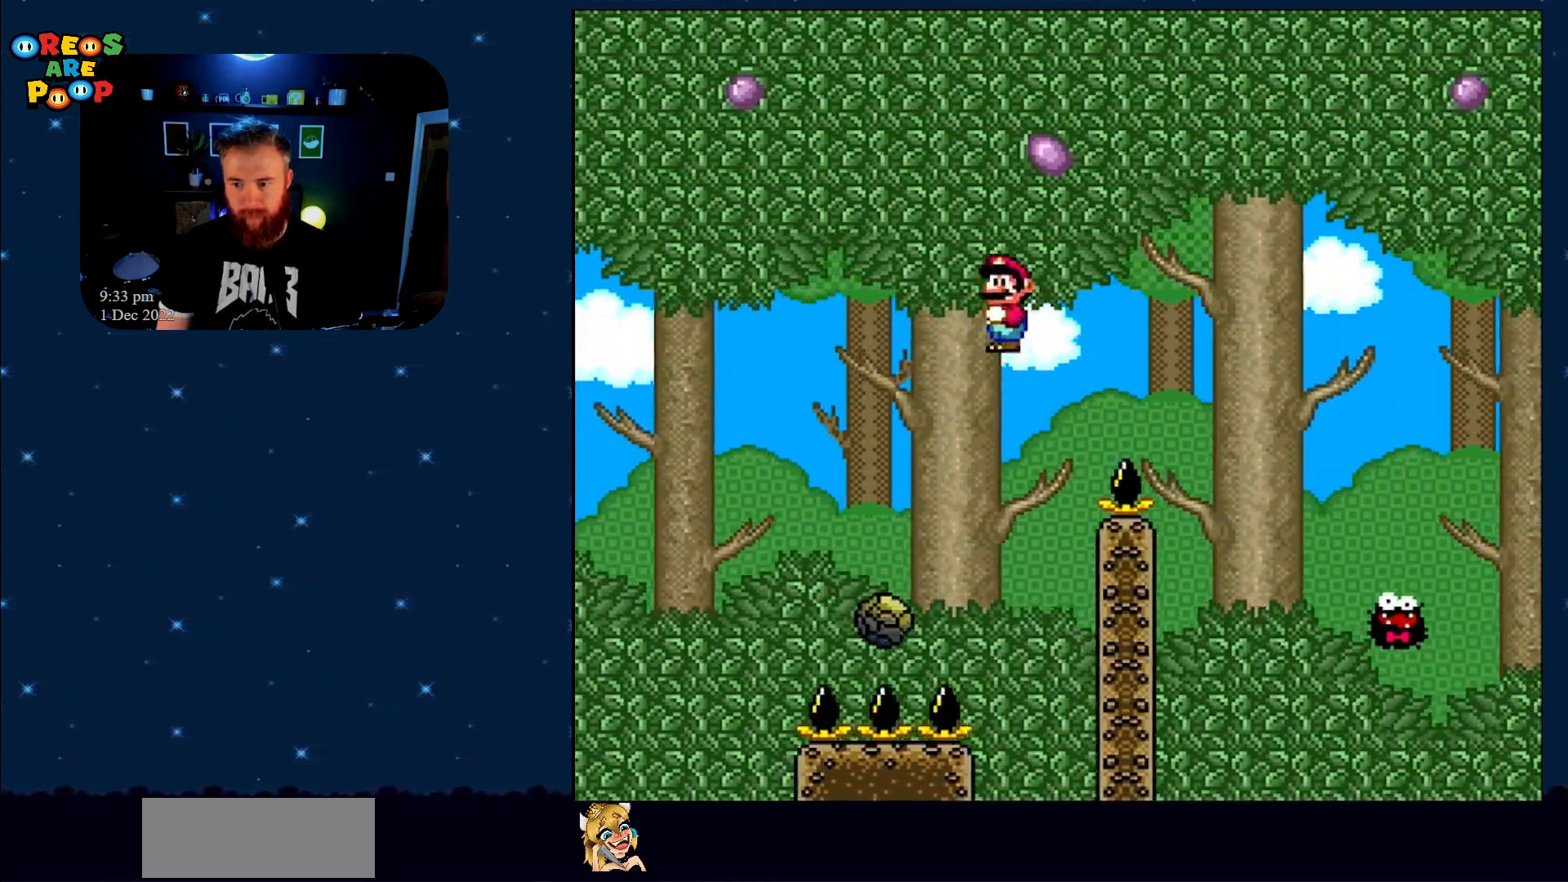
{"buttons": ["A", "X"], "events": [[467, "DPAD_RIGHT", "up"]]}
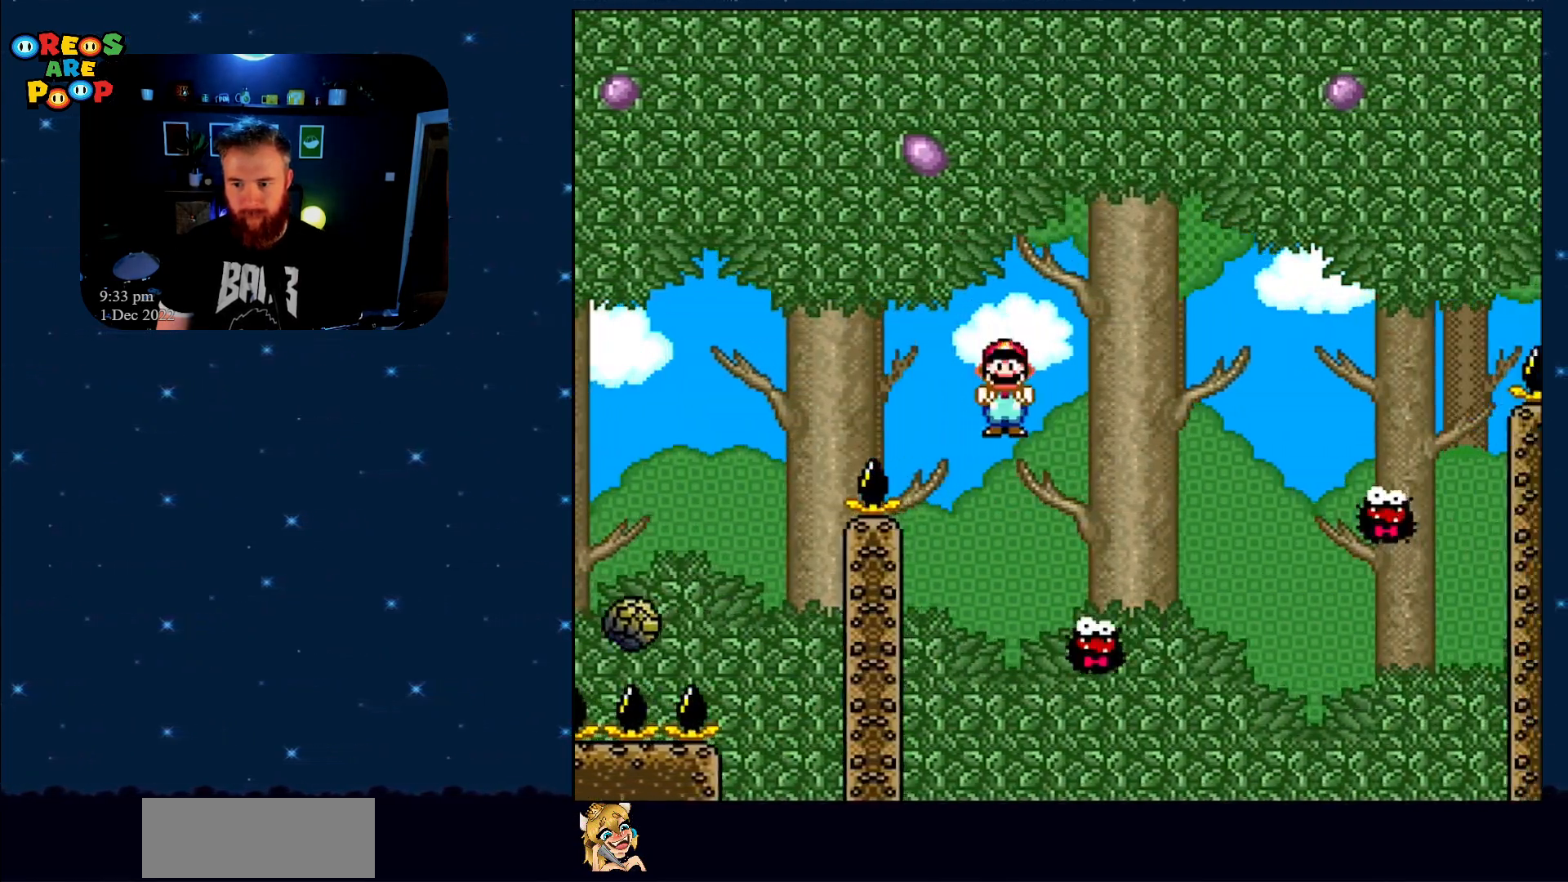
{"buttons": ["A", "X"], "events": []}
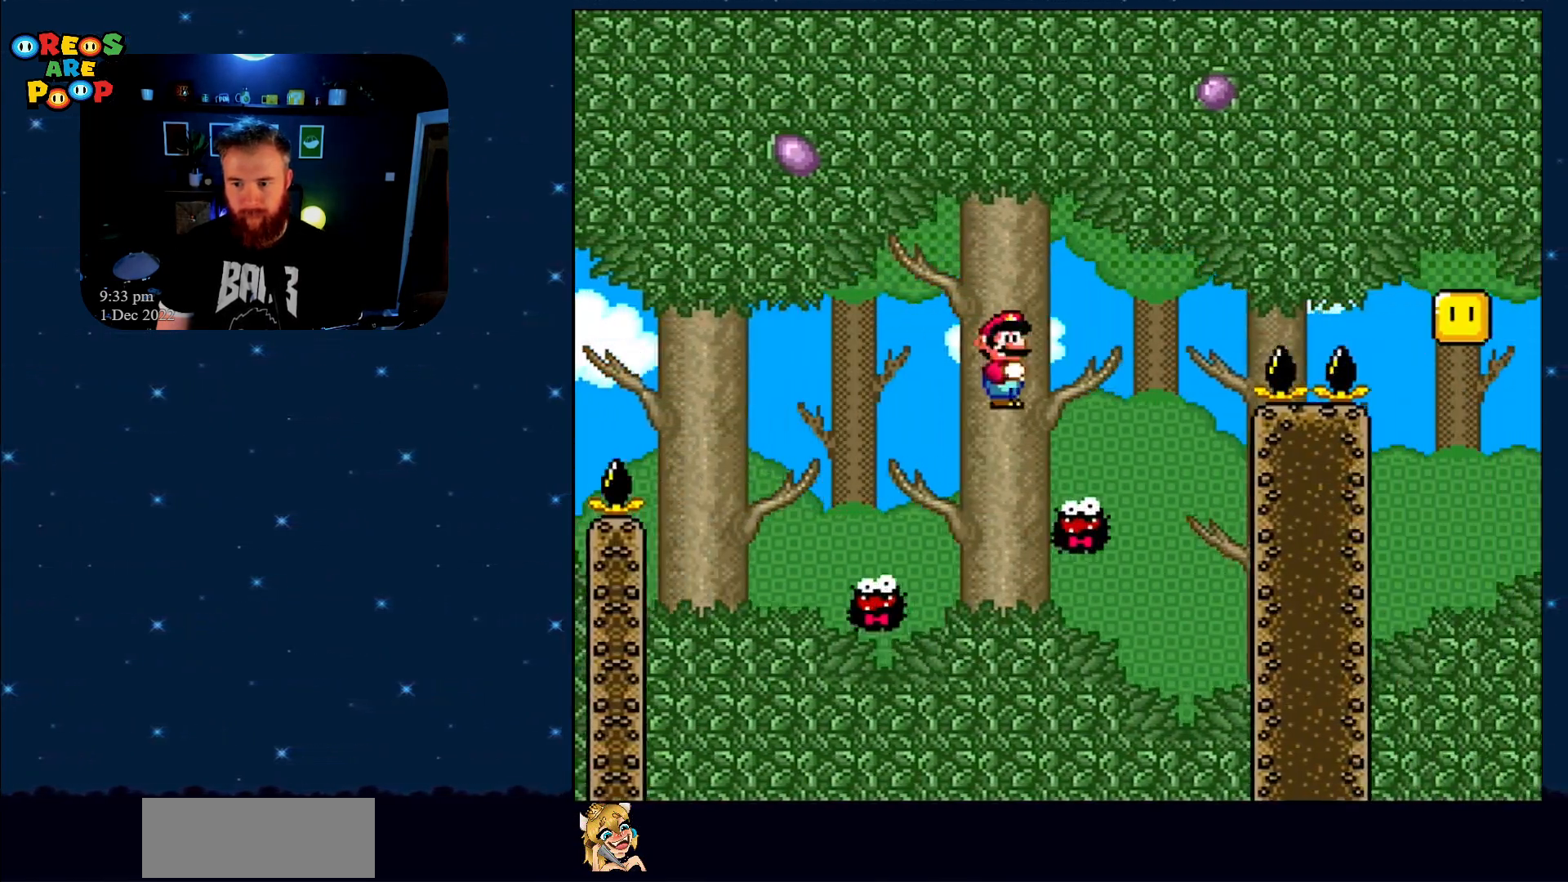
{"buttons": ["A", "X"], "events": [[50, "DPAD_LEFT", "down"], [167, "DPAD_UP", "down"], [217, "DPAD_LEFT", "up"], [233, "DPAD_RIGHT", "down"], [233, "DPAD_UP", "up"], [450, "DPAD_RIGHT", "up"]]}
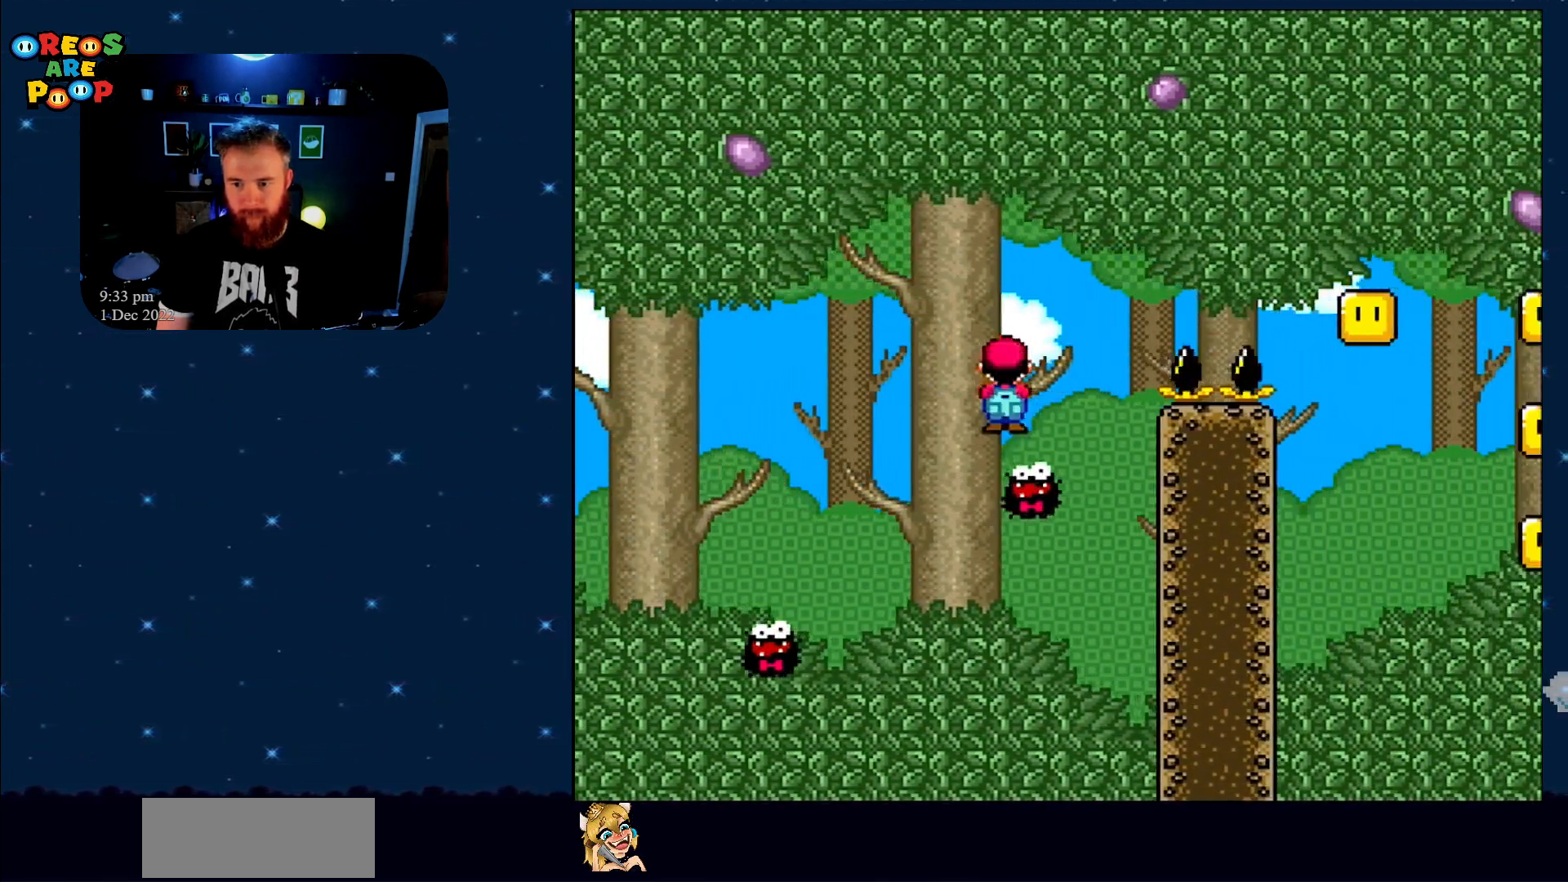
{"buttons": ["A", "X"], "events": [[133, "DPAD_RIGHT", "down"], [483, "DPAD_RIGHT", "up"]]}
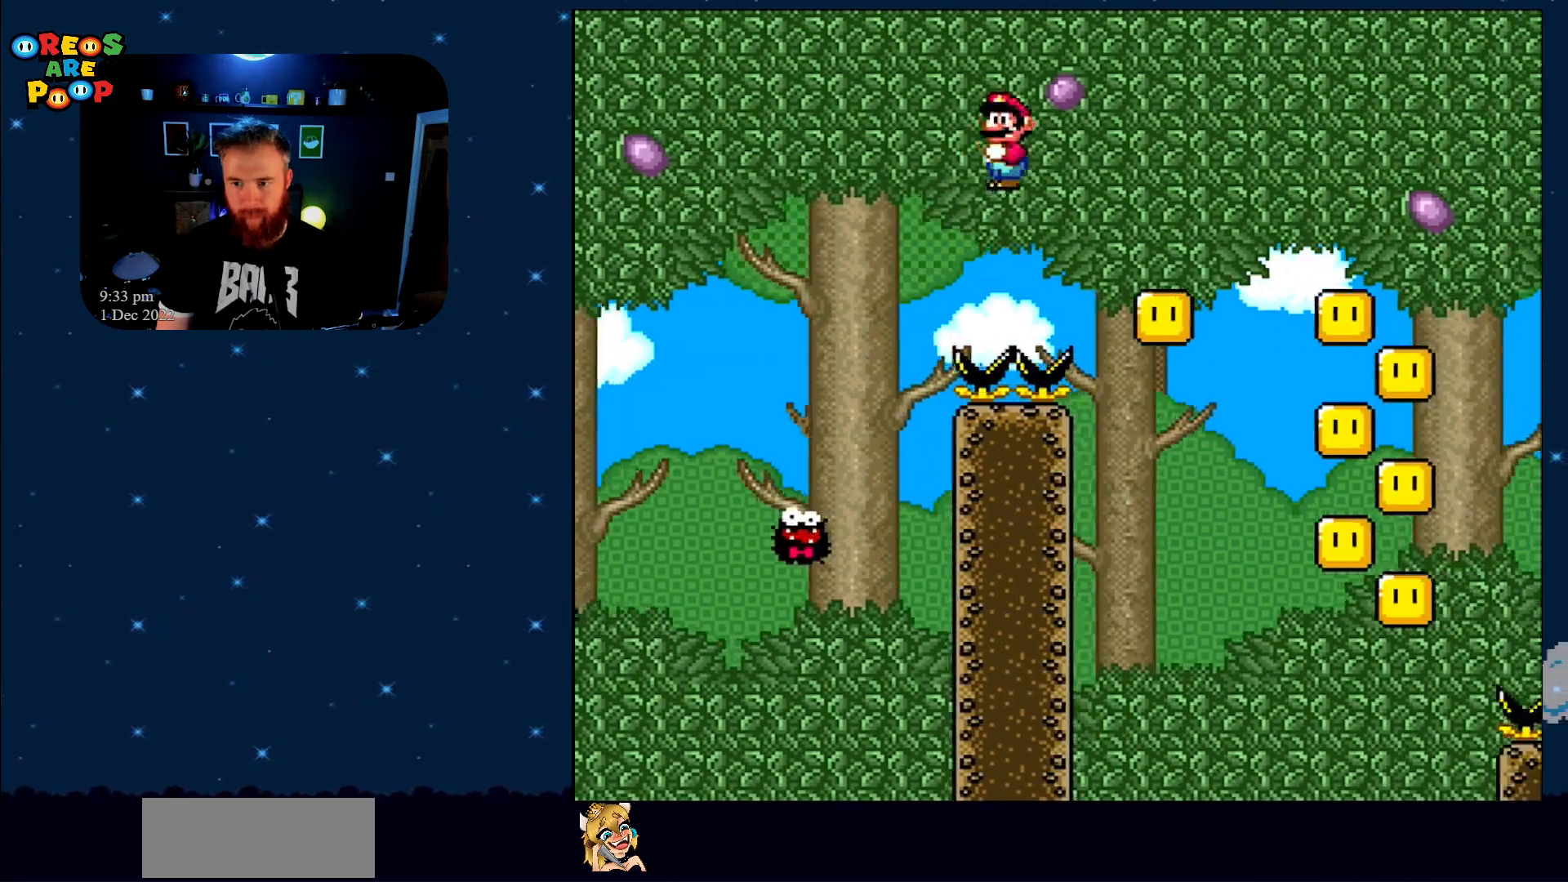
{"buttons": ["A", "X", "DPAD_RIGHT"], "events": [[167, "DPAD_LEFT", "down"], [233, "DPAD_UP", "down"], [267, "DPAD_LEFT", "up"], [267, "DPAD_RIGHT", "down"], [267, "DPAD_UP", "up"]]}
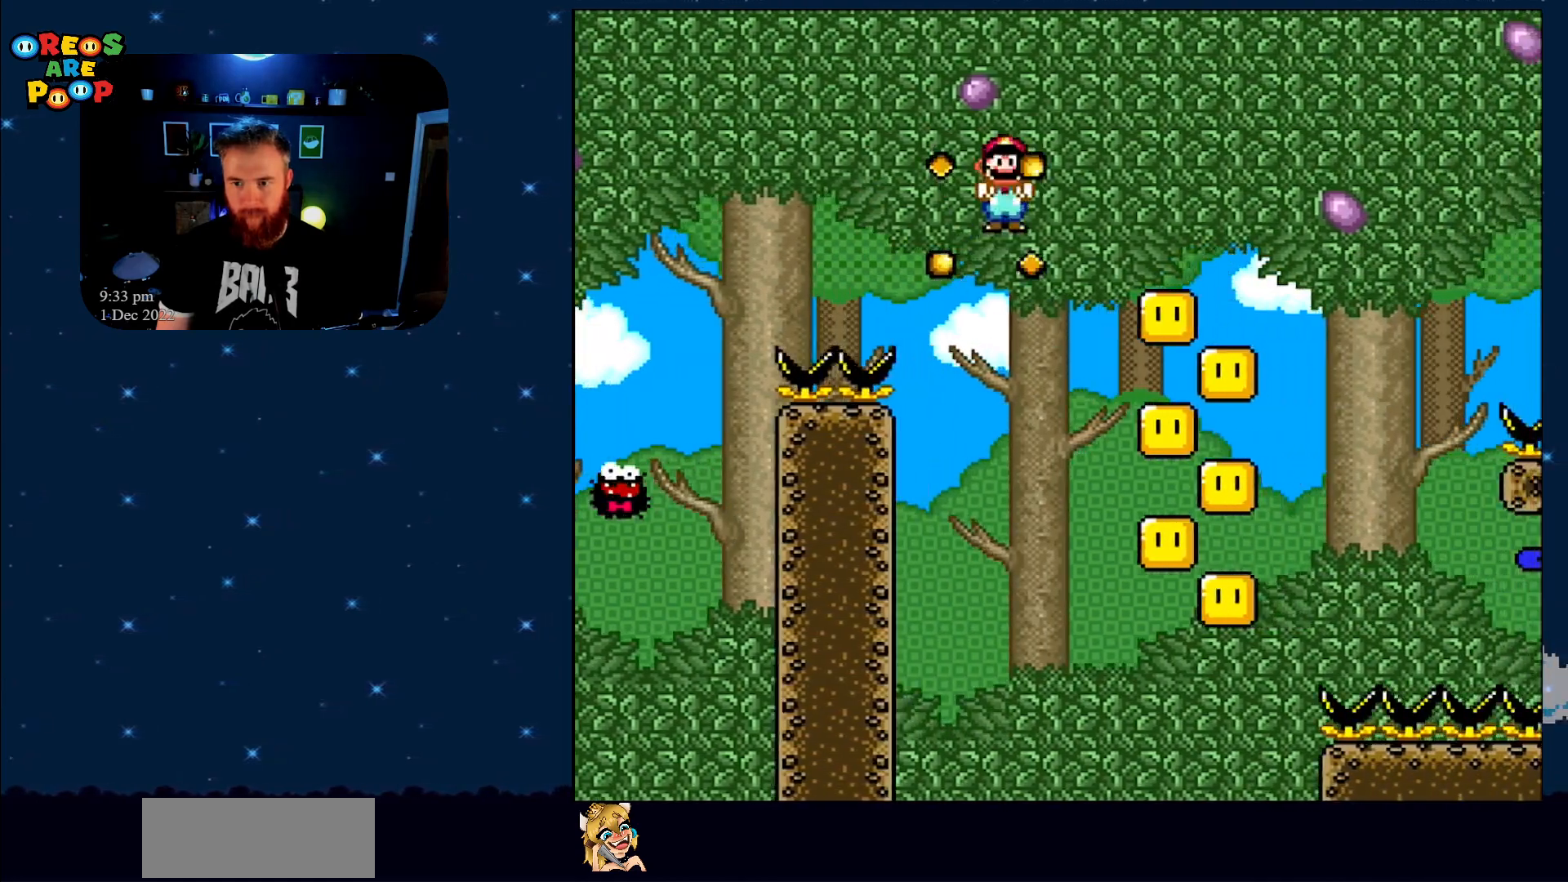
{"buttons": ["A", "X", "DPAD_RIGHT"], "events": [[133, "DPAD_RIGHT", "up"], [250, "DPAD_LEFT", "down"], [350, "DPAD_UP", "down"], [383, "DPAD_LEFT", "up"], [383, "DPAD_UP", "up"], [417, "DPAD_RIGHT", "down"]]}
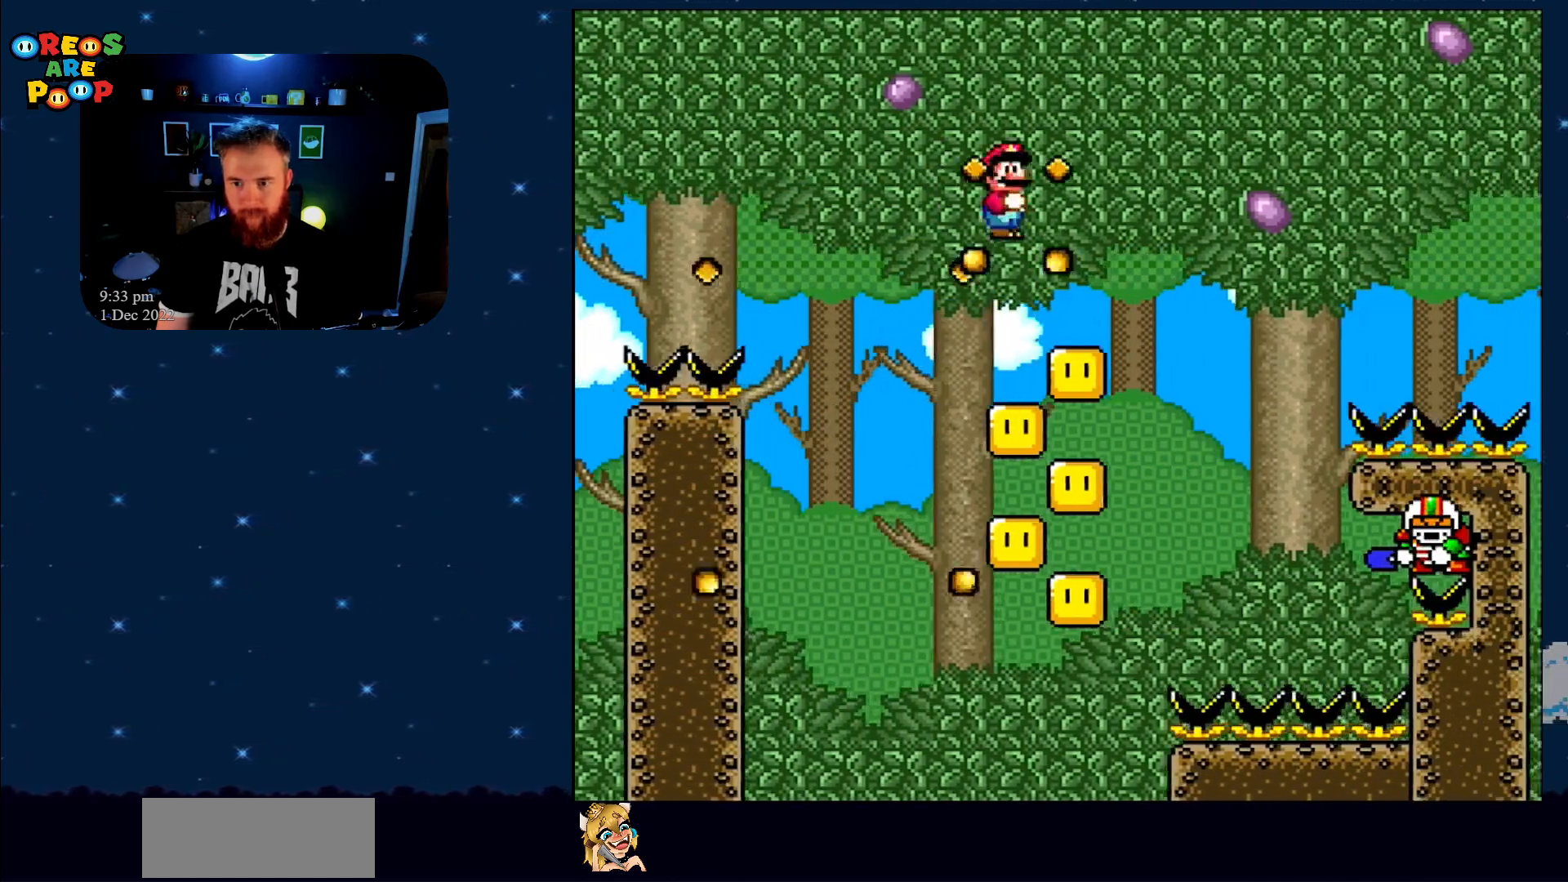
{"buttons": ["A", "X"], "events": [[117, "DPAD_RIGHT", "up"], [267, "DPAD_LEFT", "down"], [450, "DPAD_LEFT", "up"]]}
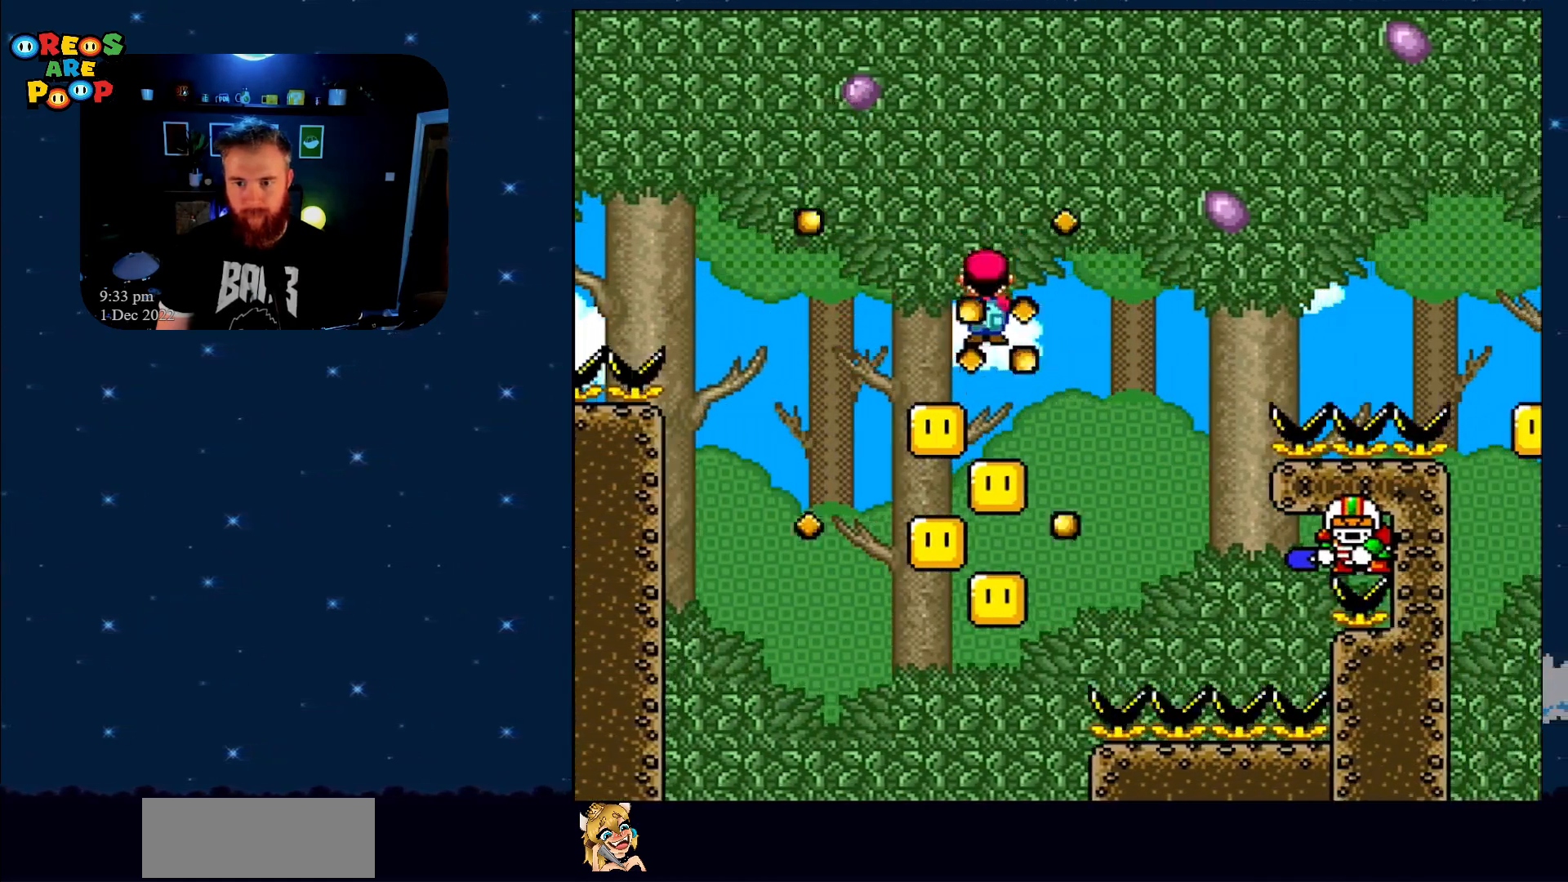
{"buttons": ["A", "X"], "events": [[383, "DPAD_RIGHT", "down"], [483, "DPAD_RIGHT", "up"]]}
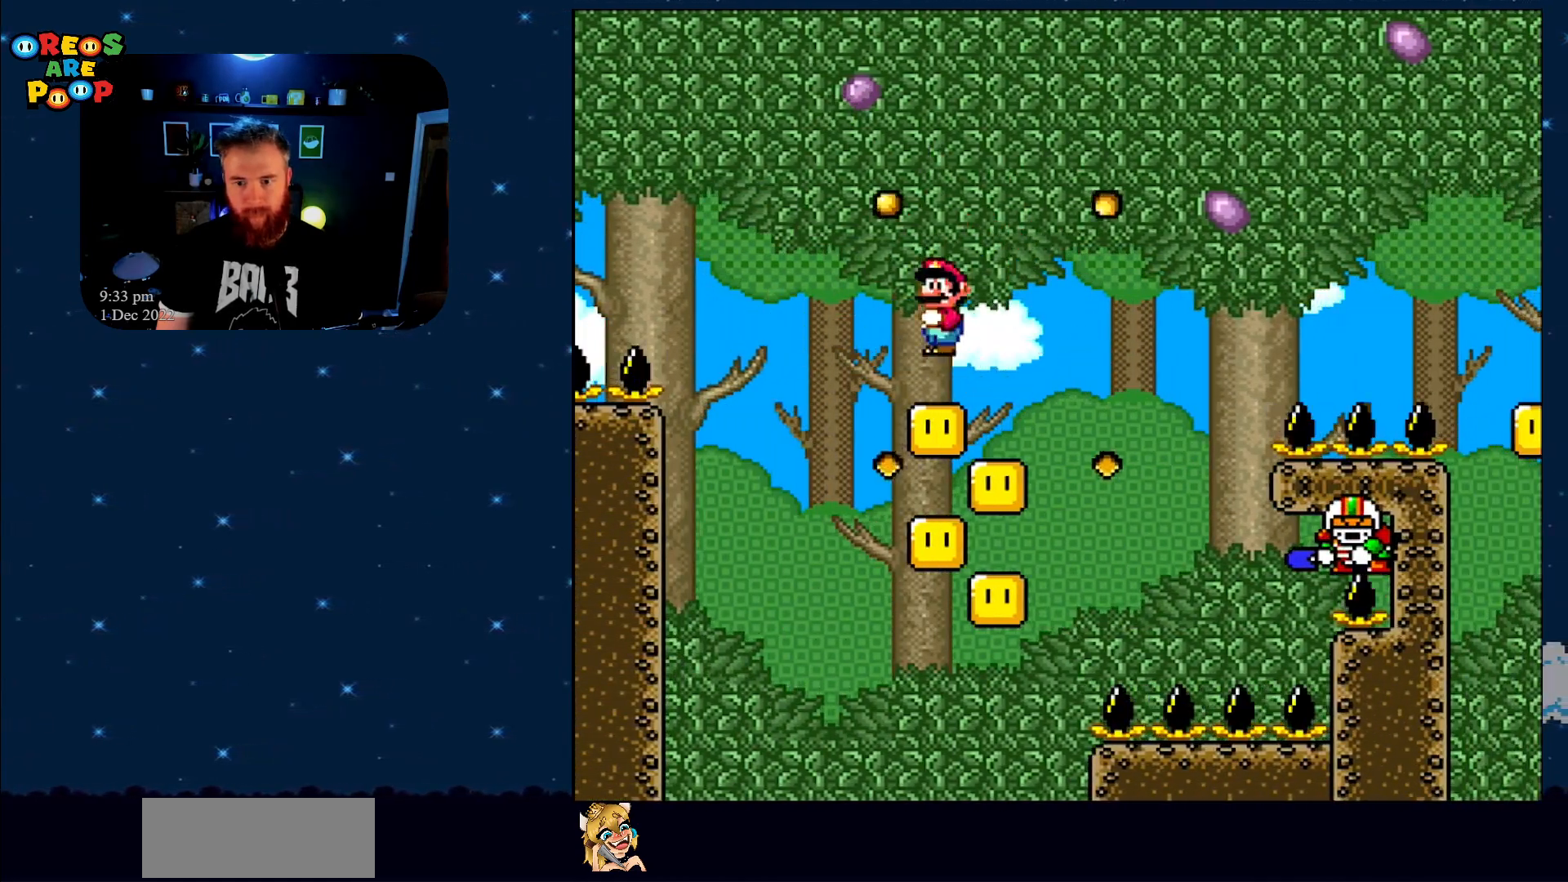
{"buttons": ["A", "X", "DPAD_LEFT"], "events": [[500, "DPAD_LEFT", "down"]]}
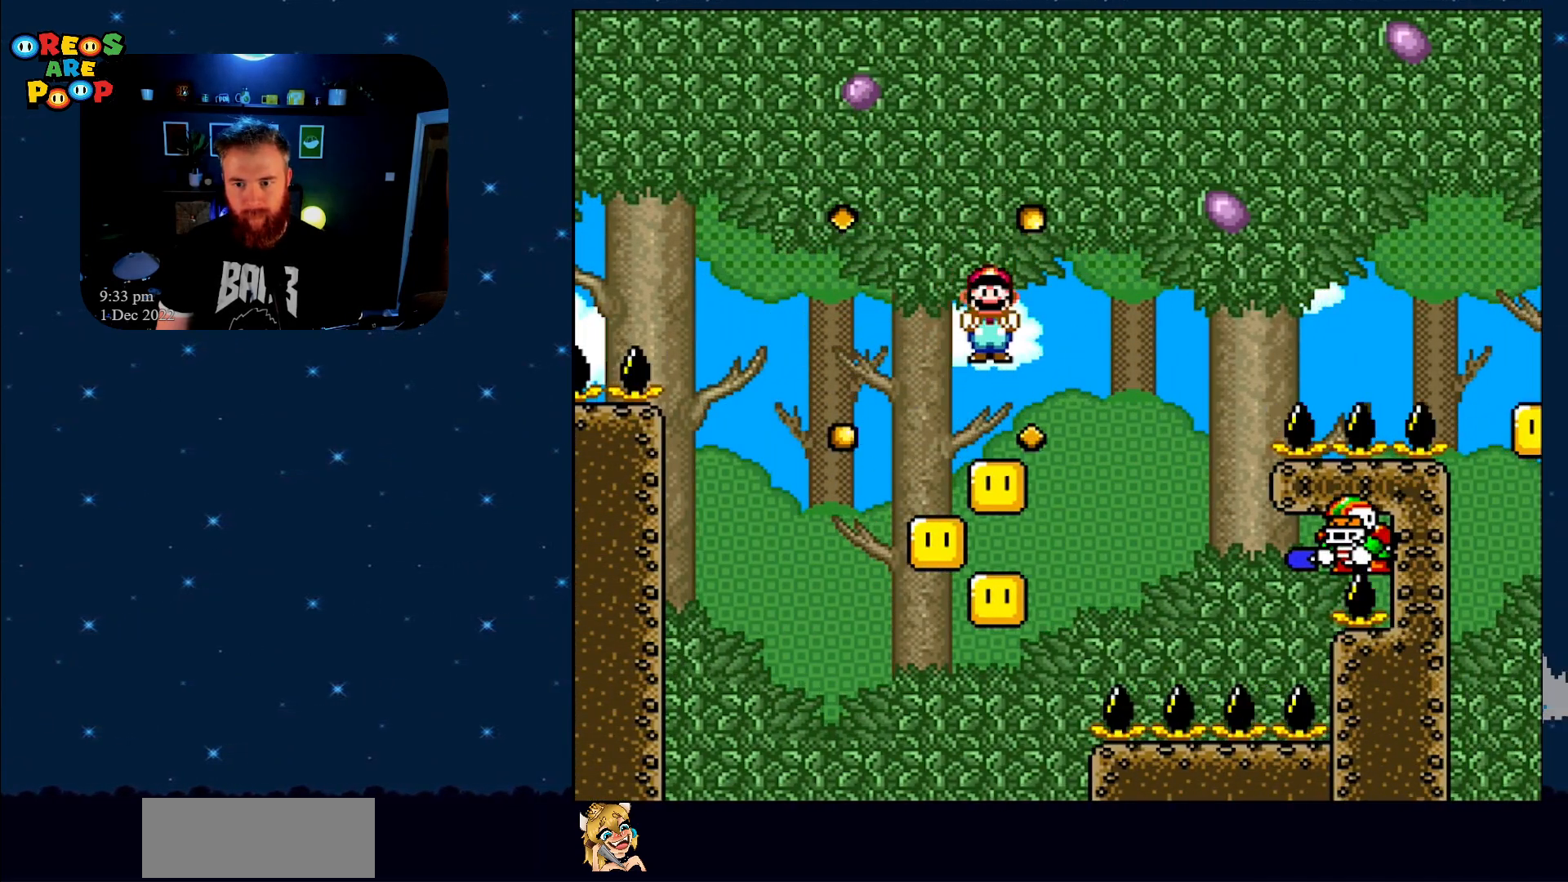
{"buttons": ["A", "X", "DPAD_RIGHT"], "events": [[167, "DPAD_LEFT", "up"], [483, "DPAD_RIGHT", "down"]]}
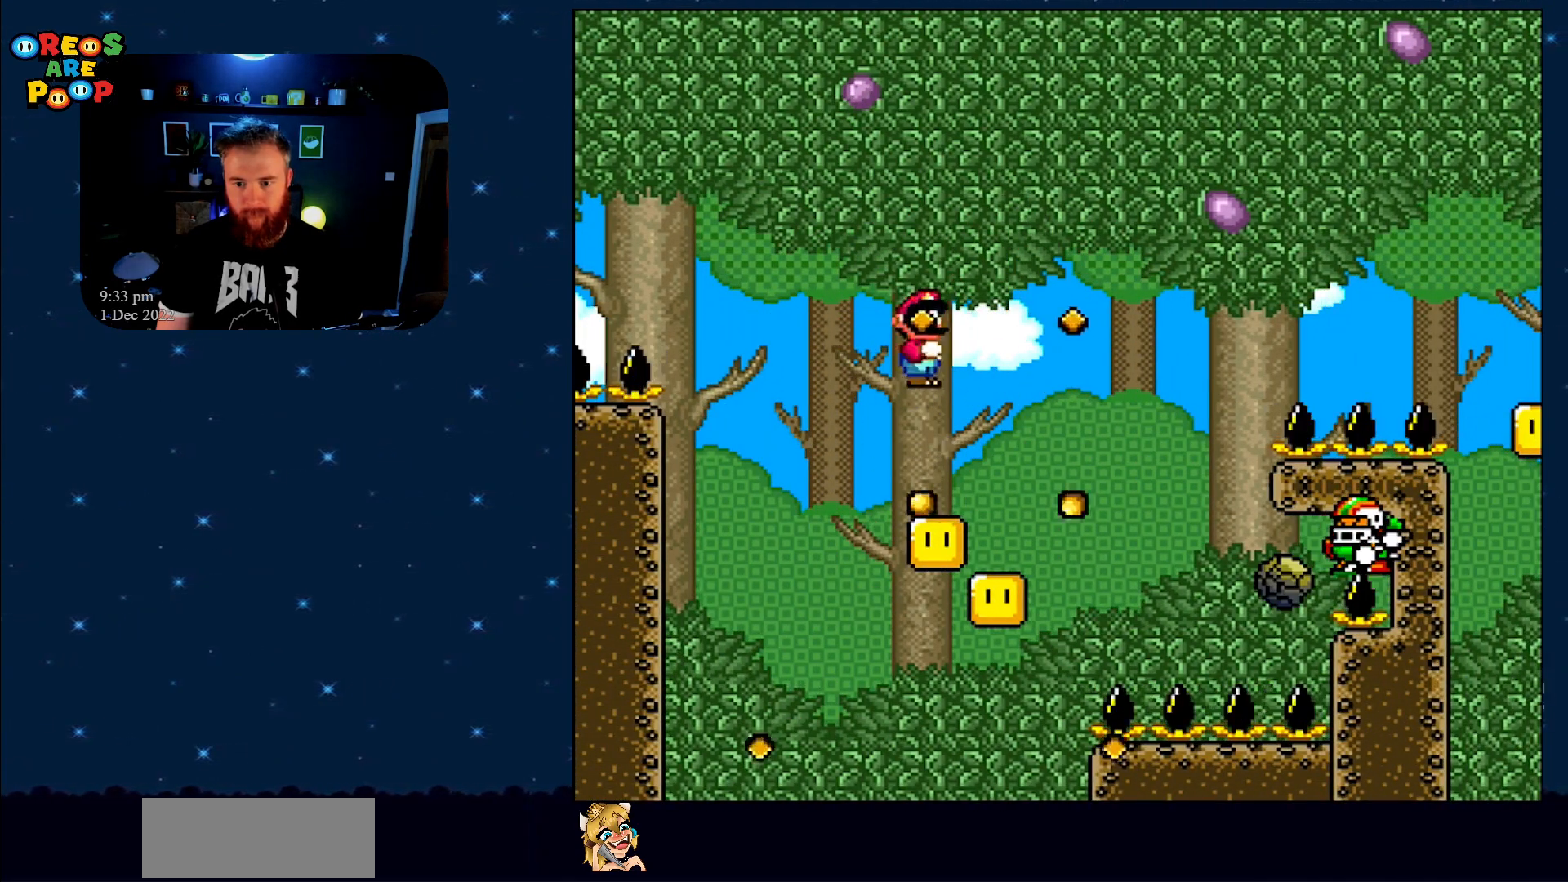
{"buttons": ["A", "X", "DPAD_RIGHT"], "events": [[100, "DPAD_RIGHT", "up"], [450, "DPAD_RIGHT", "down"]]}
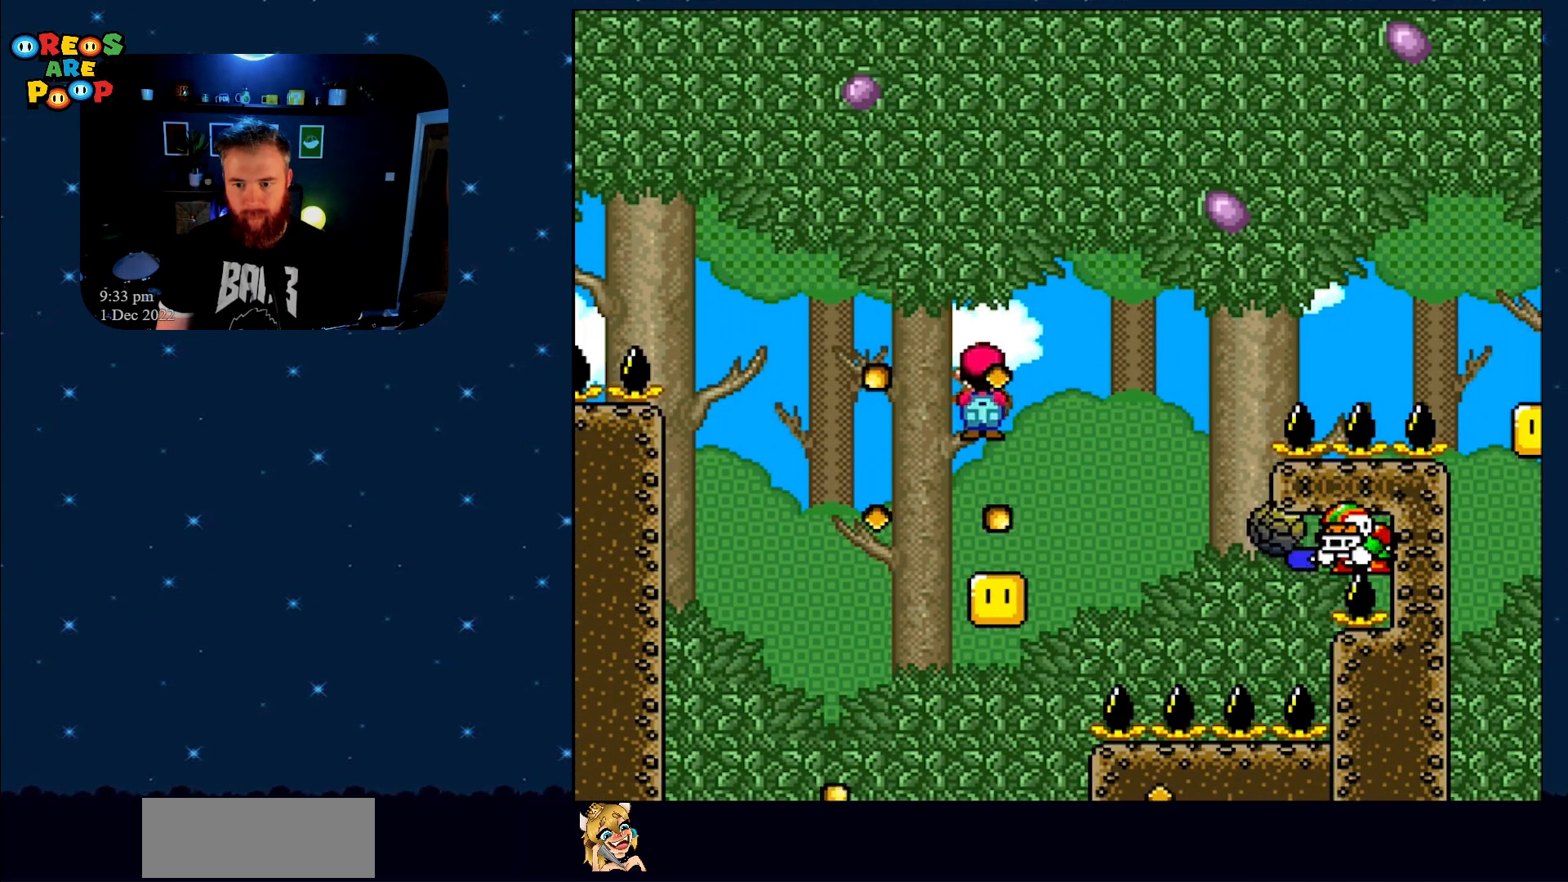
{"buttons": ["A", "X", "DPAD_RIGHT"], "events": [[33, "DPAD_RIGHT", "up"], [133, "DPAD_LEFT", "down"], [250, "DPAD_LEFT", "up"], [350, "DPAD_RIGHT", "down"]]}
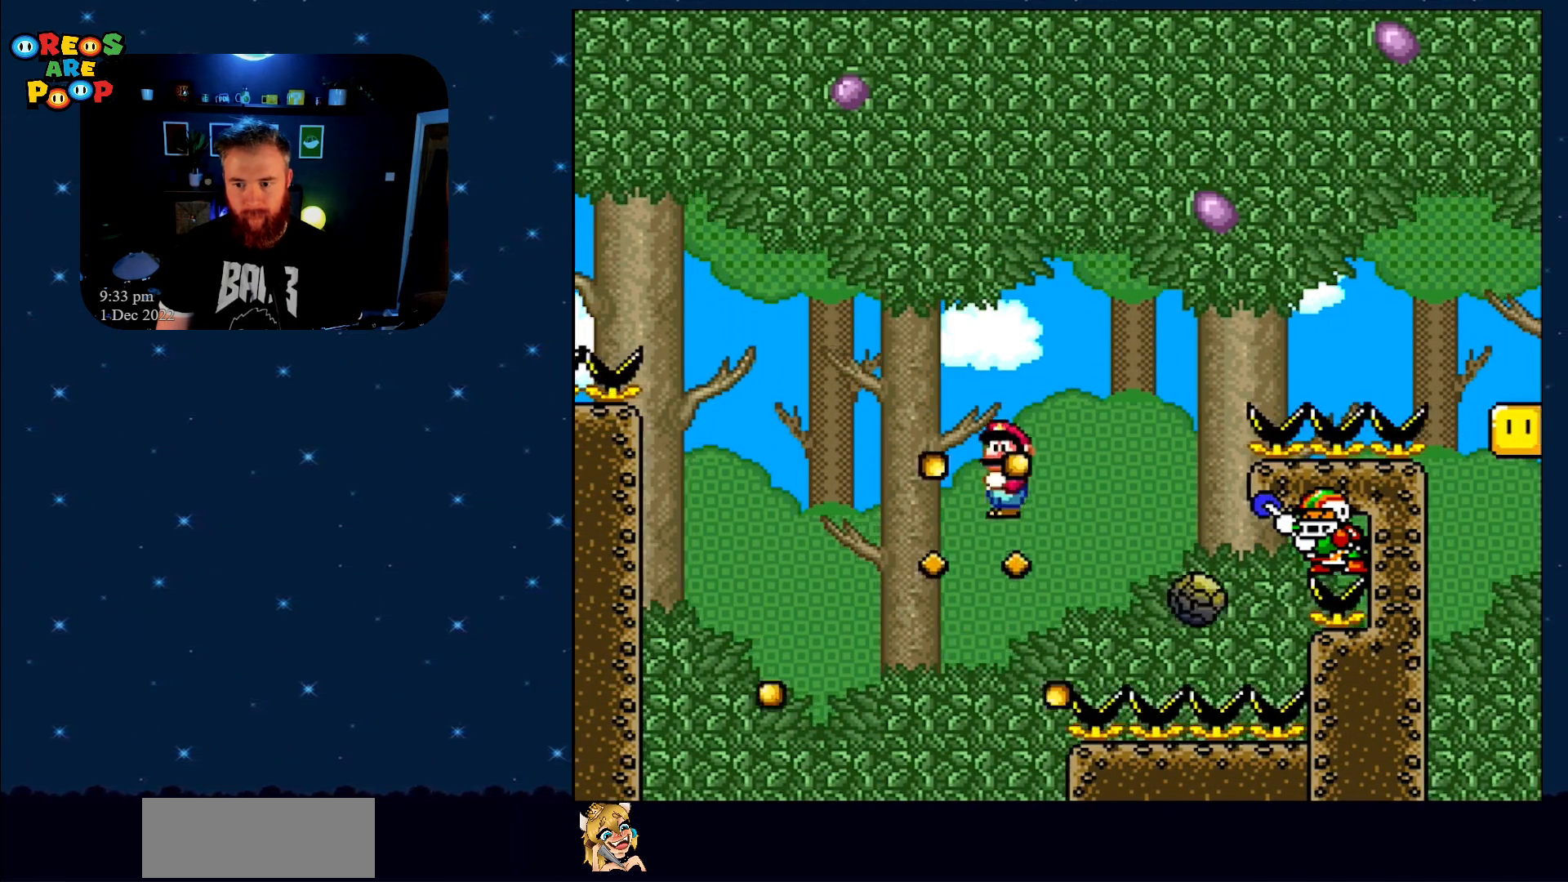
{"buttons": ["A", "X"], "events": [[67, "DPAD_RIGHT", "up"]]}
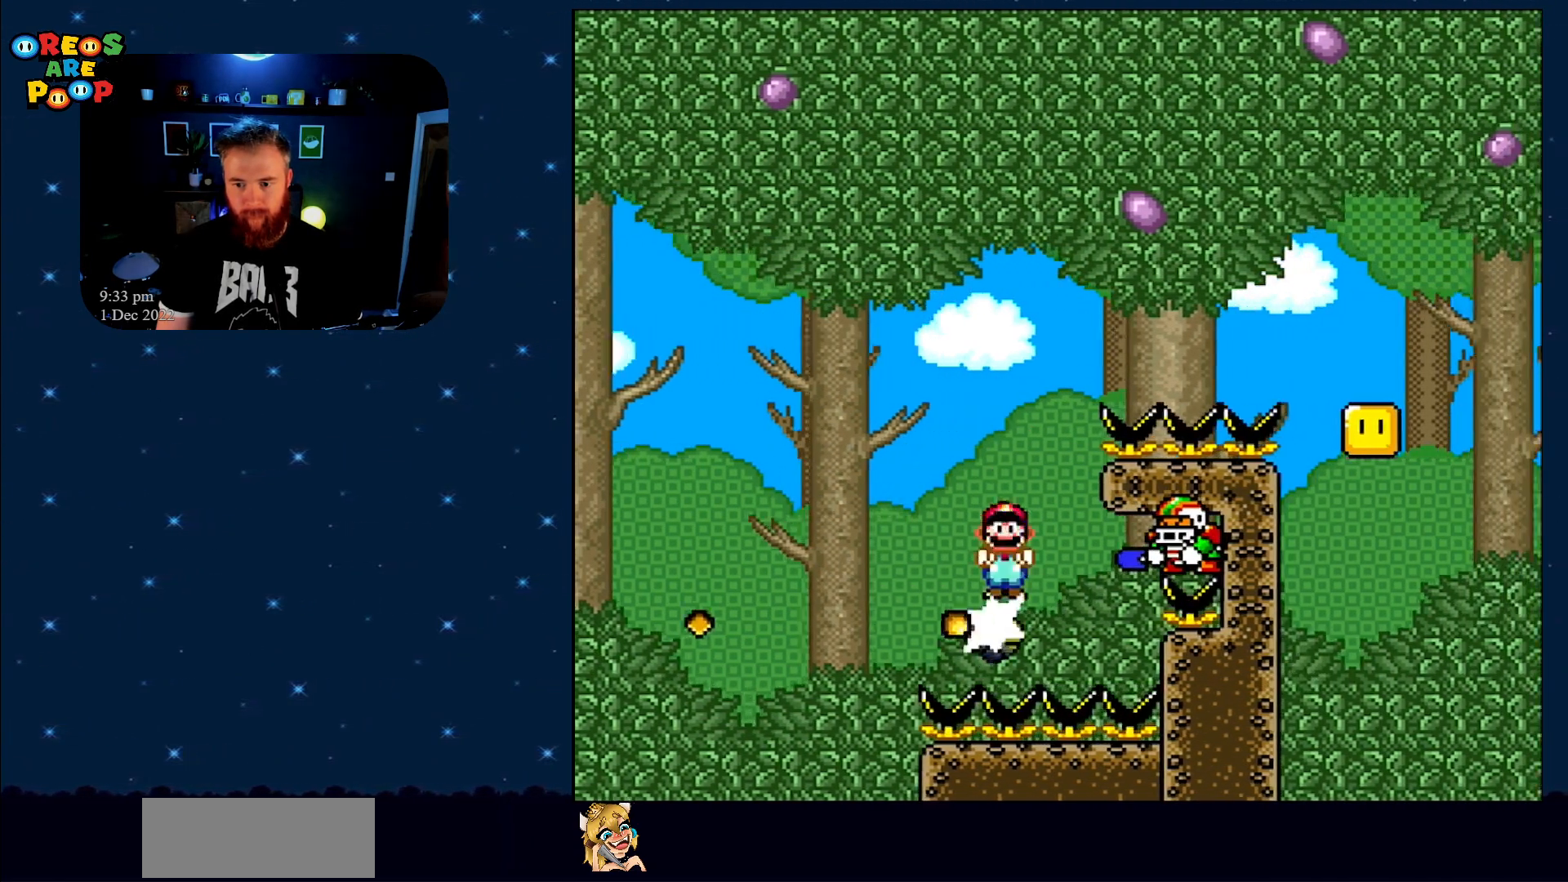
{"buttons": ["A", "X", "DPAD_RIGHT"], "events": [[250, "DPAD_RIGHT", "down"]]}
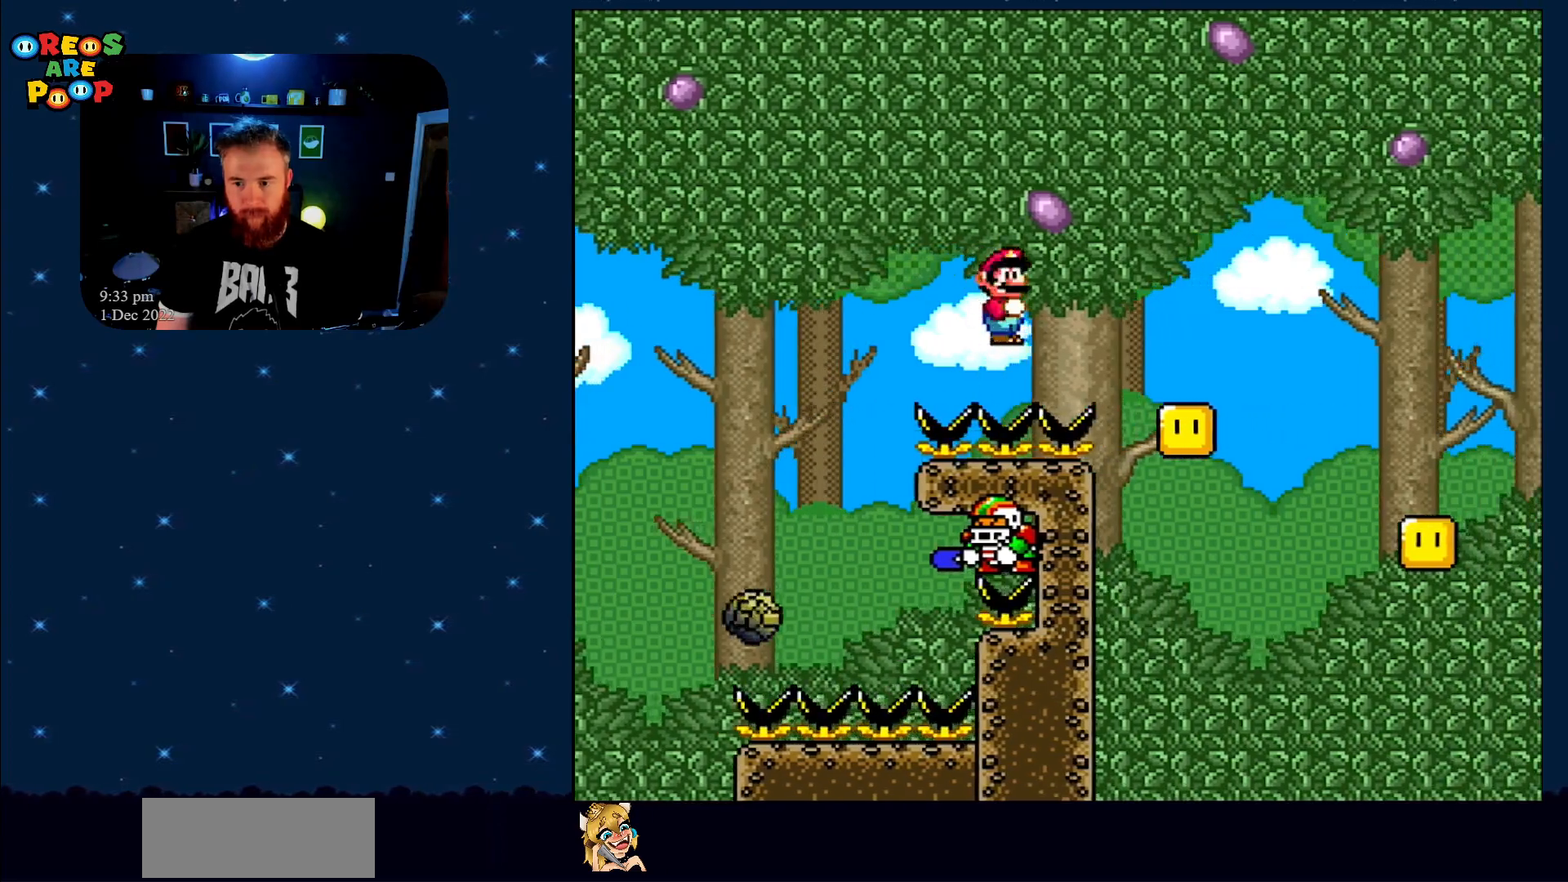
{"buttons": ["A", "X", "DPAD_RIGHT"], "events": []}
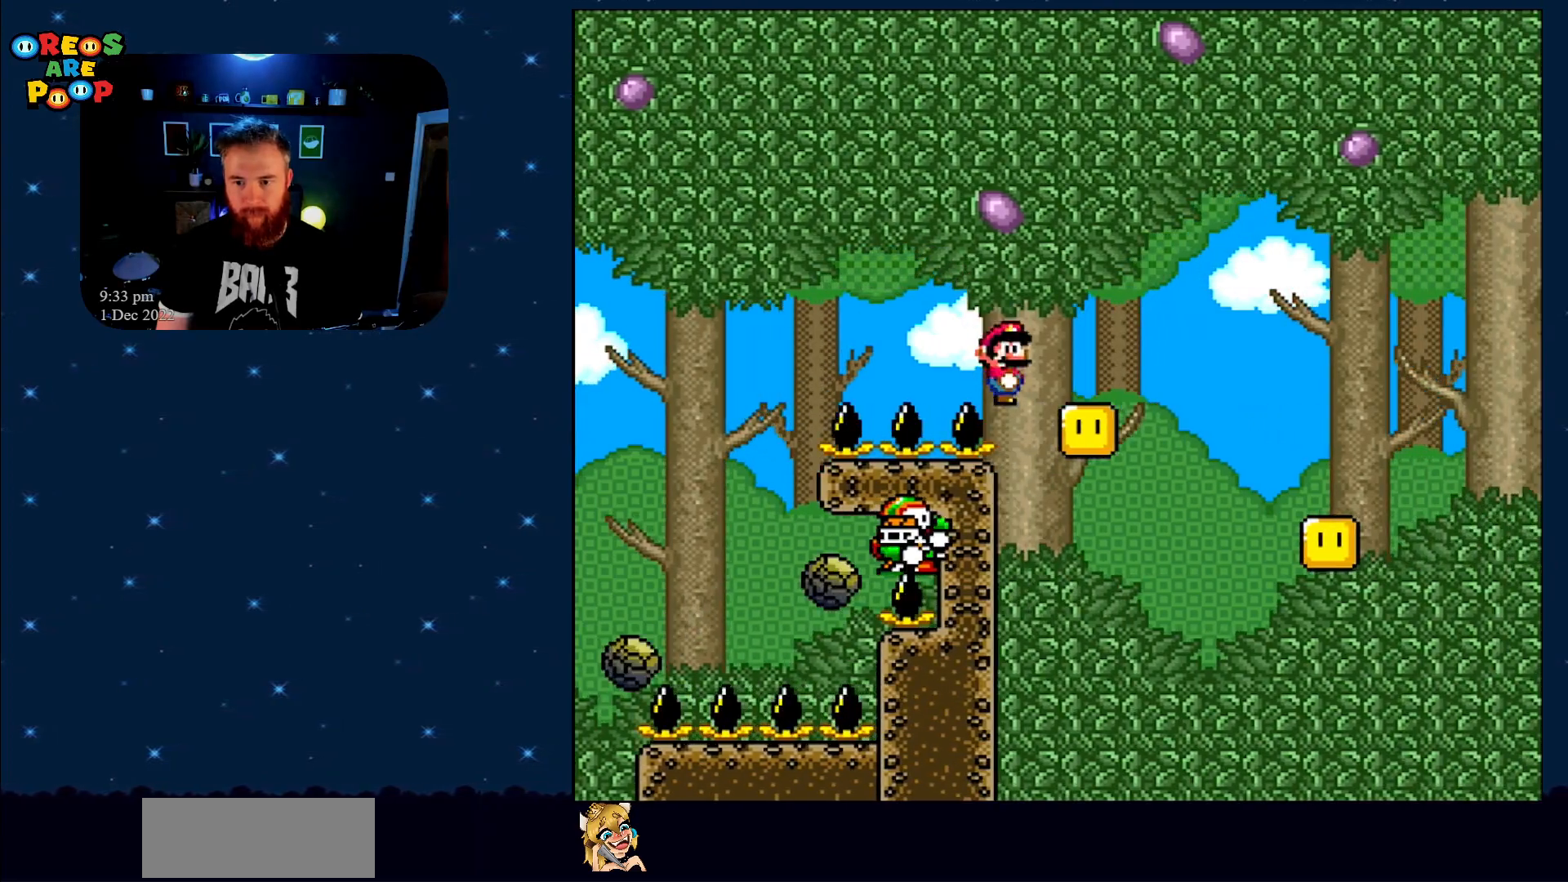
{"buttons": ["X"], "events": [[133, "A", "up"], [133, "DPAD_RIGHT", "up"], [367, "X", "up"], [450, "X", "down"]]}
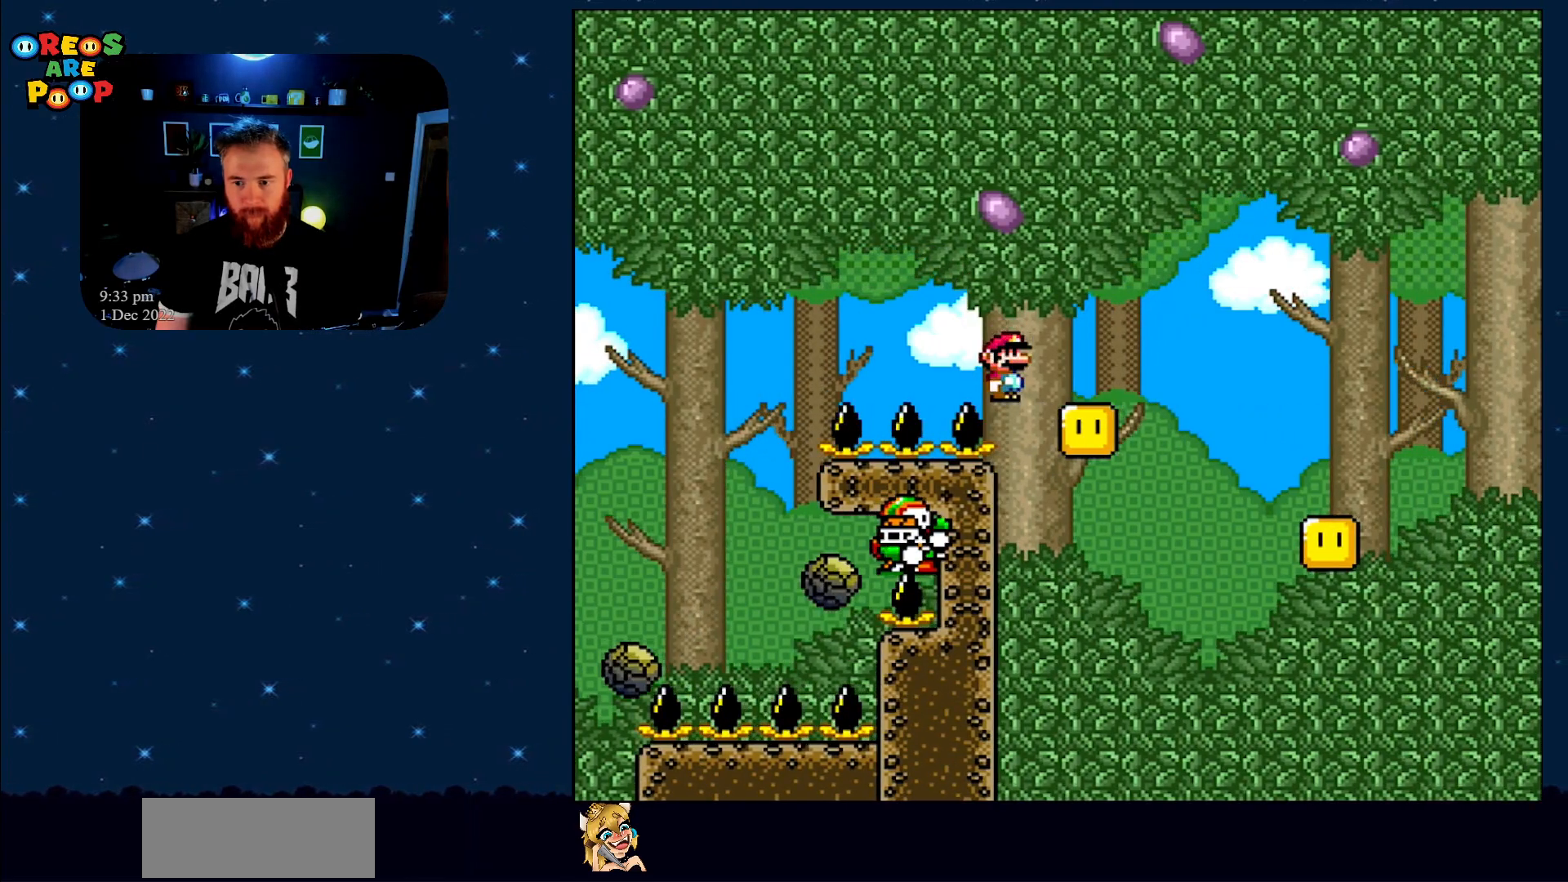
{"buttons": ["B", "Y", "DPAD_RIGHT"], "events": [[50, "A", "down"], [50, "DPAD_RIGHT", "down"], [200, "A", "up"], [200, "X", "up"], [300, "B", "down"], [300, "Y", "down"]]}
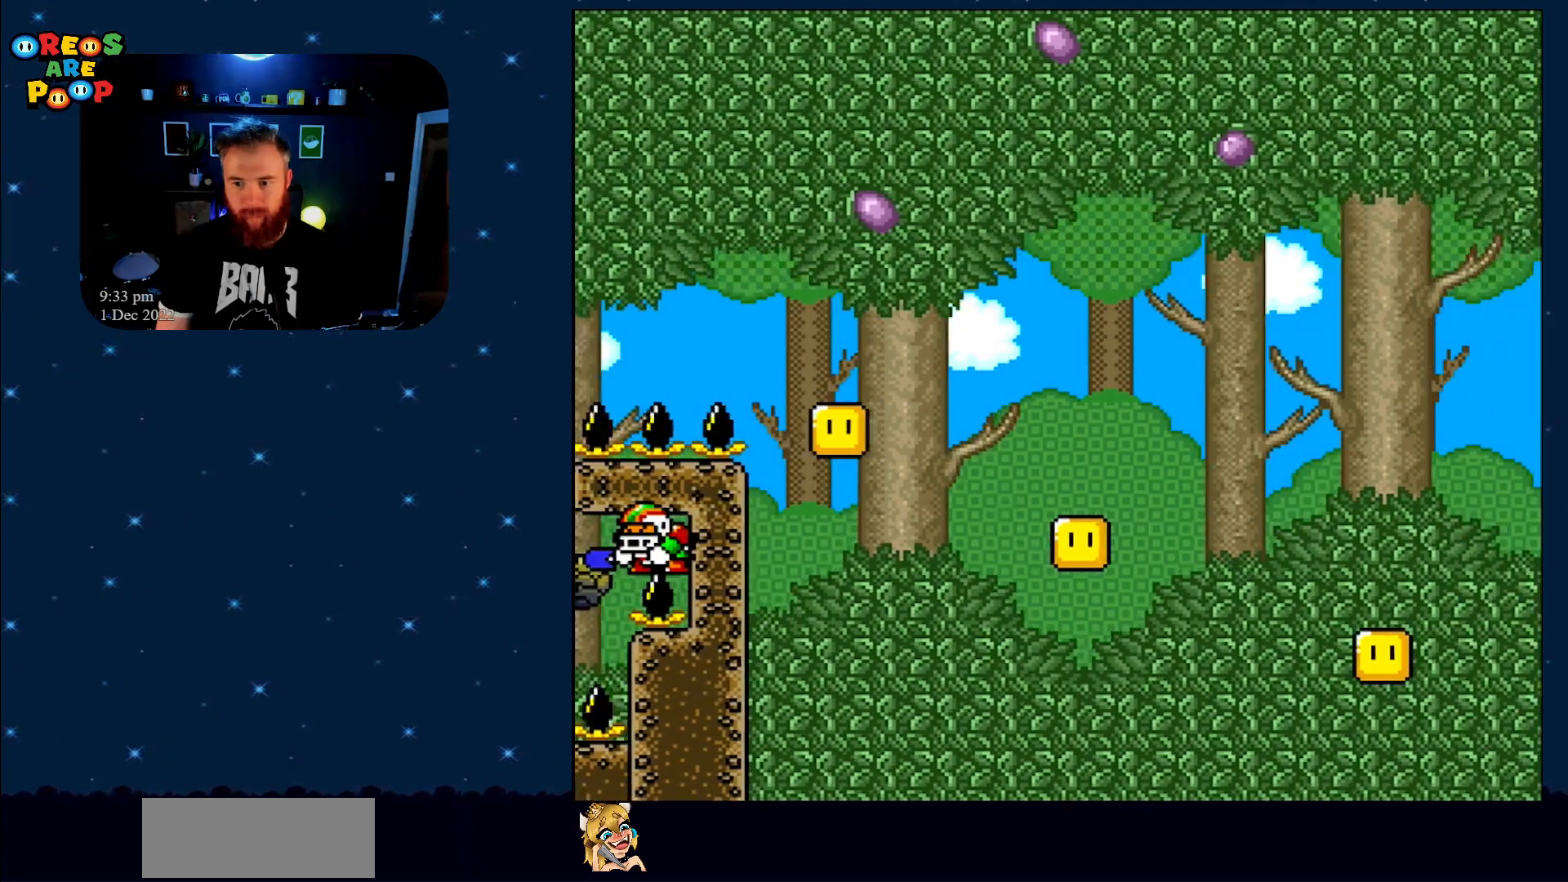
{"buttons": ["Y", "DPAD_RIGHT"], "events": [[233, "B", "up"], [317, "B", "down"], [500, "B", "up"]]}
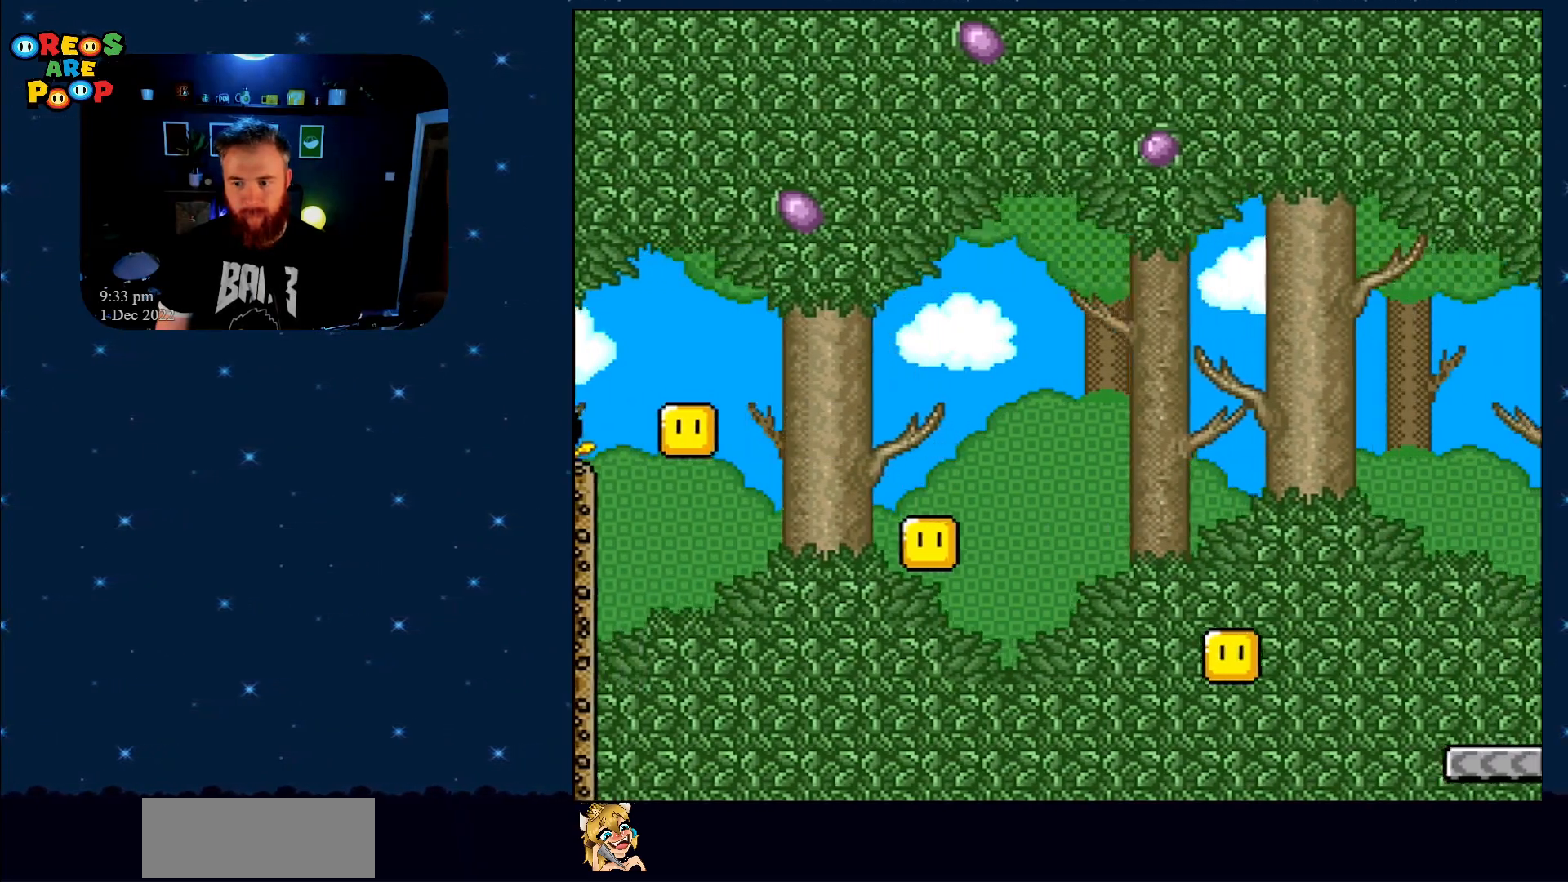
{"buttons": [], "events": [[50, "Y", "up"], [67, "DPAD_RIGHT", "up"], [217, "A", "down"], [350, "A", "up"]]}
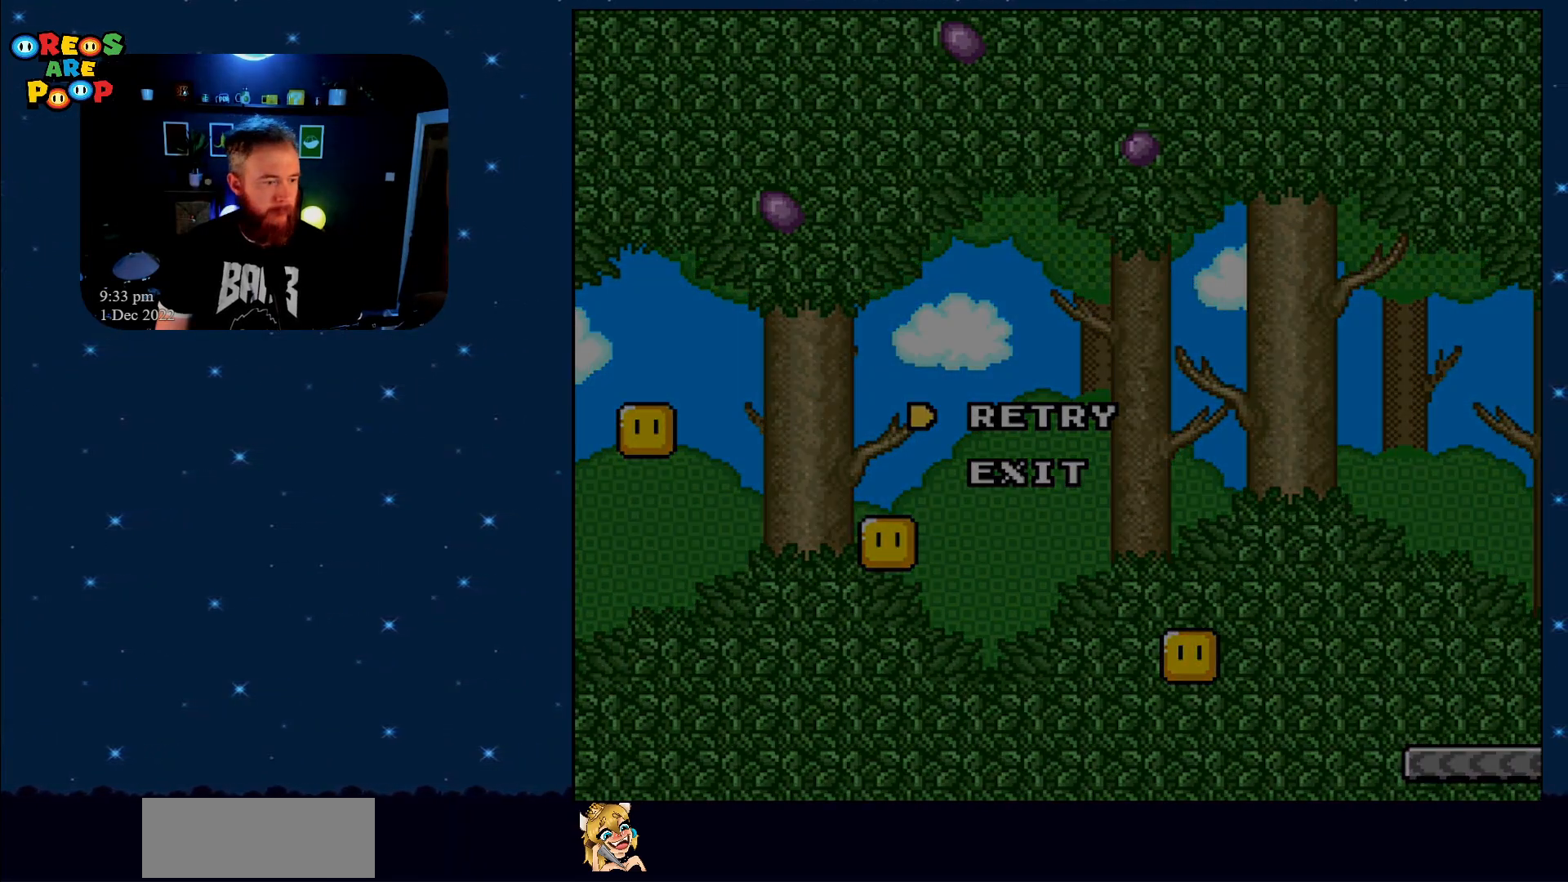
{"buttons": [], "events": []}
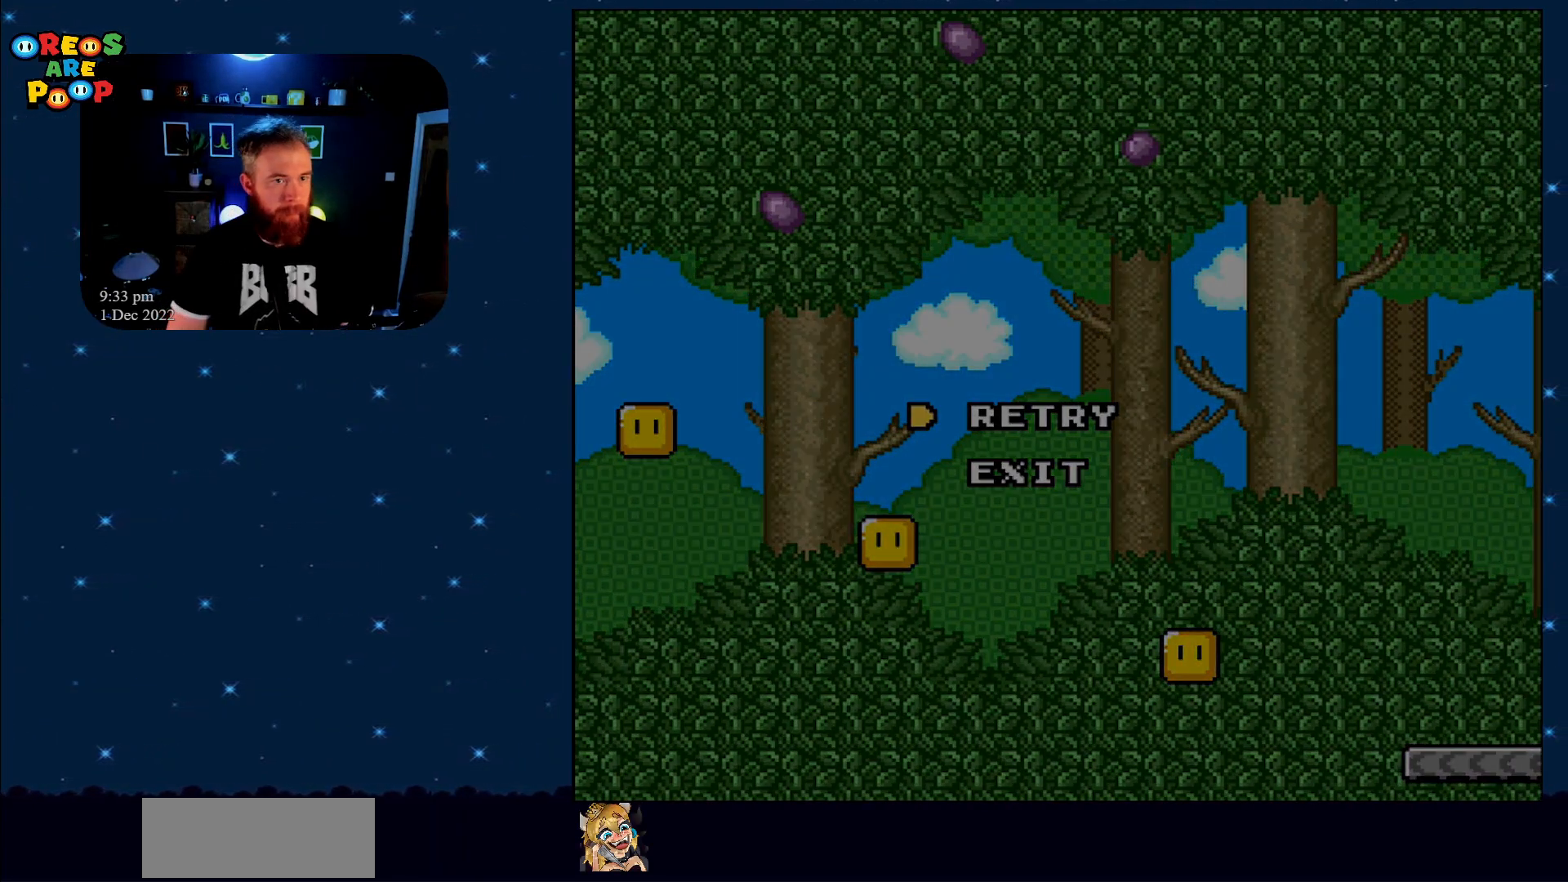
{"buttons": ["A"], "events": [[367, "A", "down"]]}
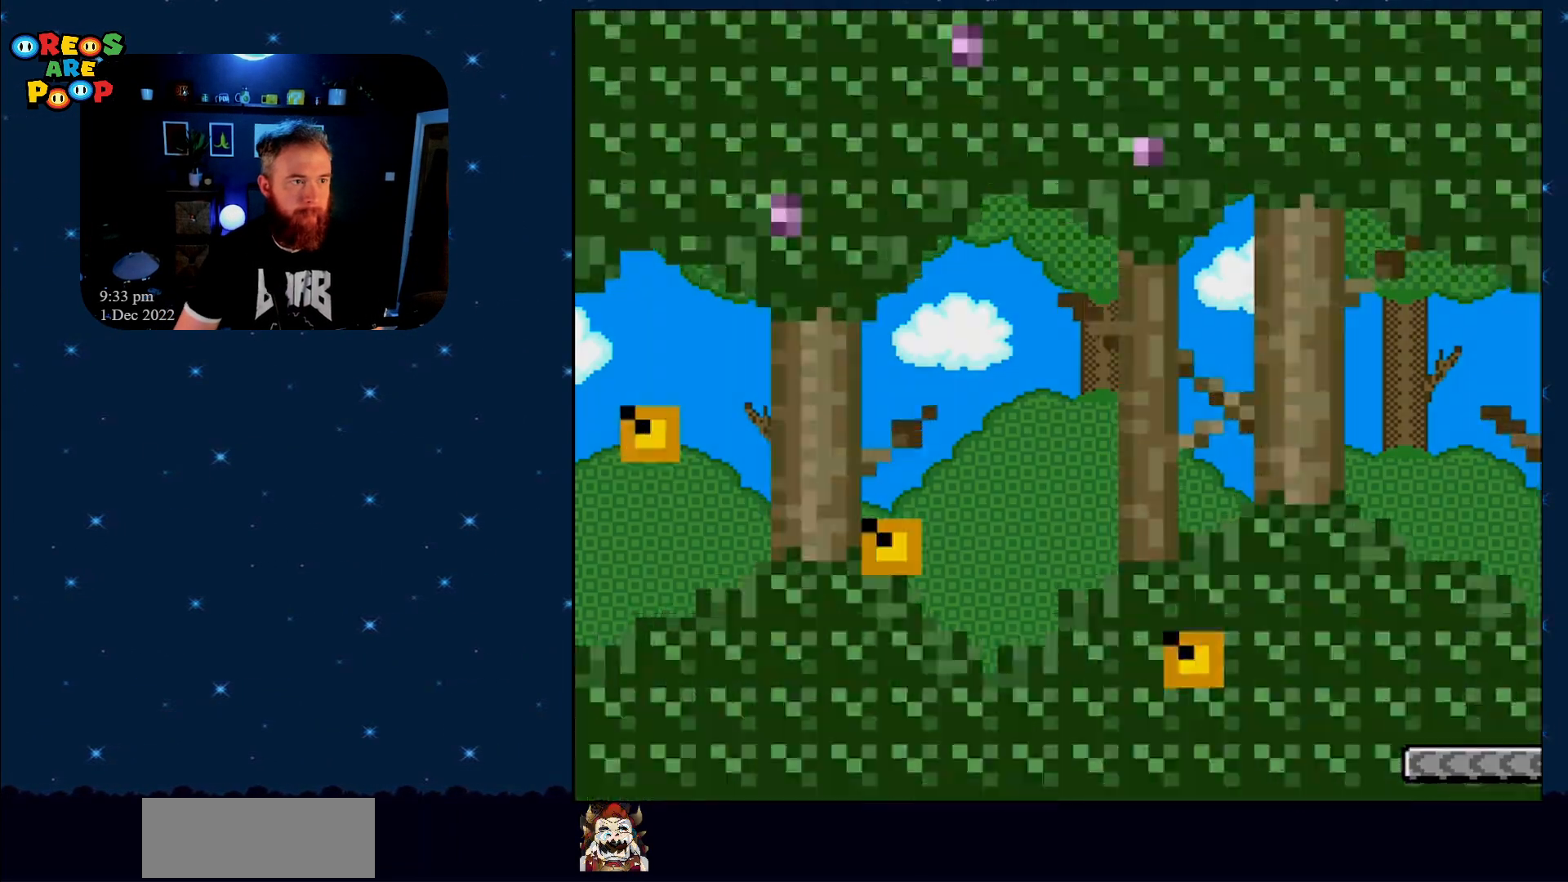
{"buttons": [], "events": [[83, "A", "up"]]}
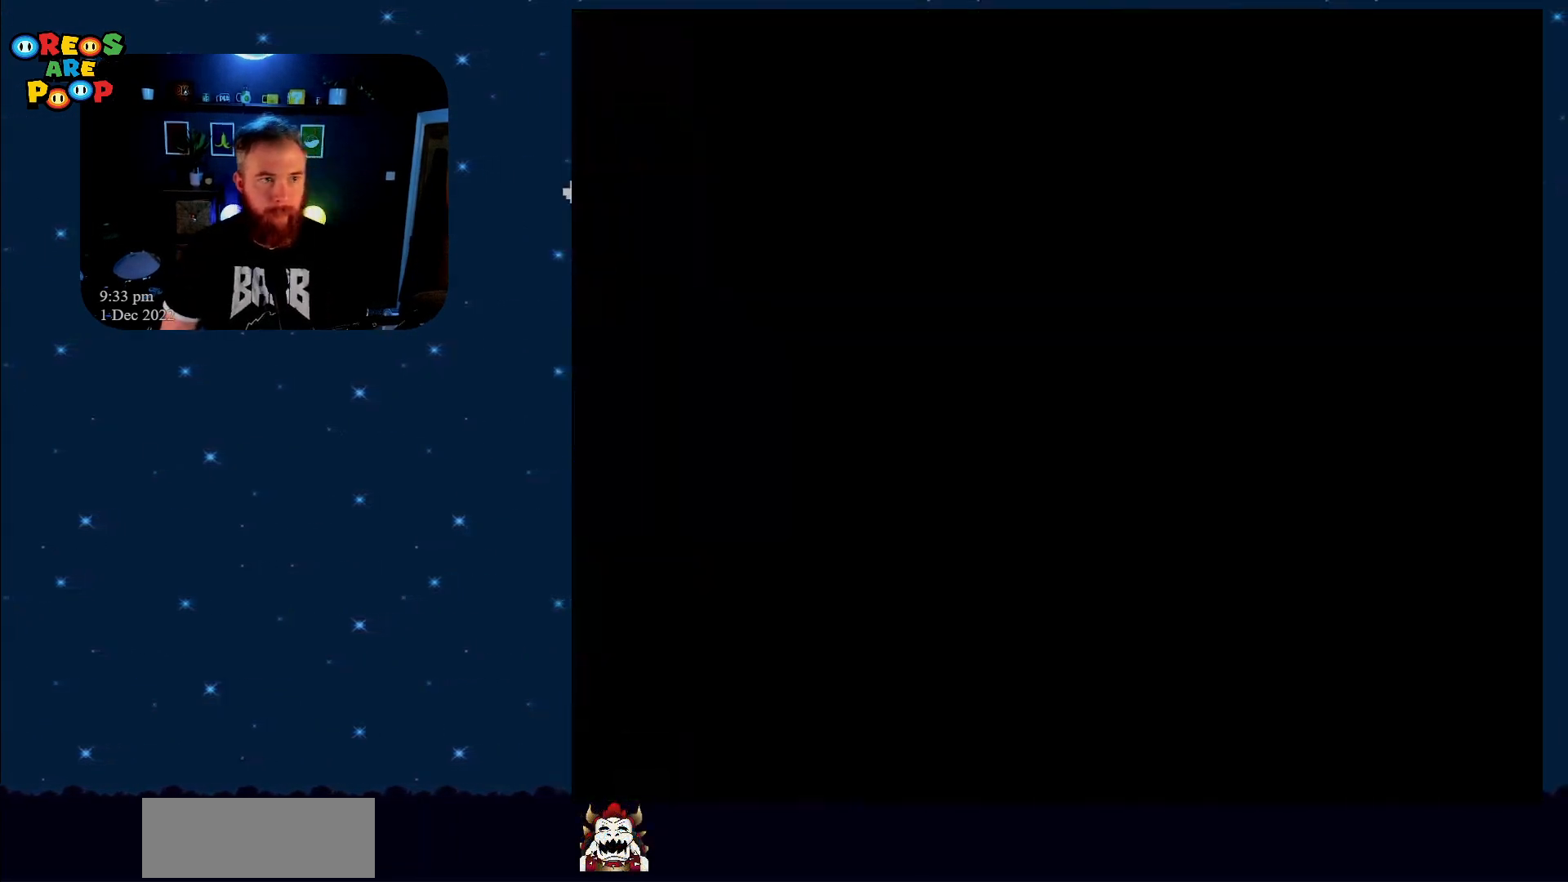
{"buttons": ["X"], "events": [[17, "X", "down"]]}
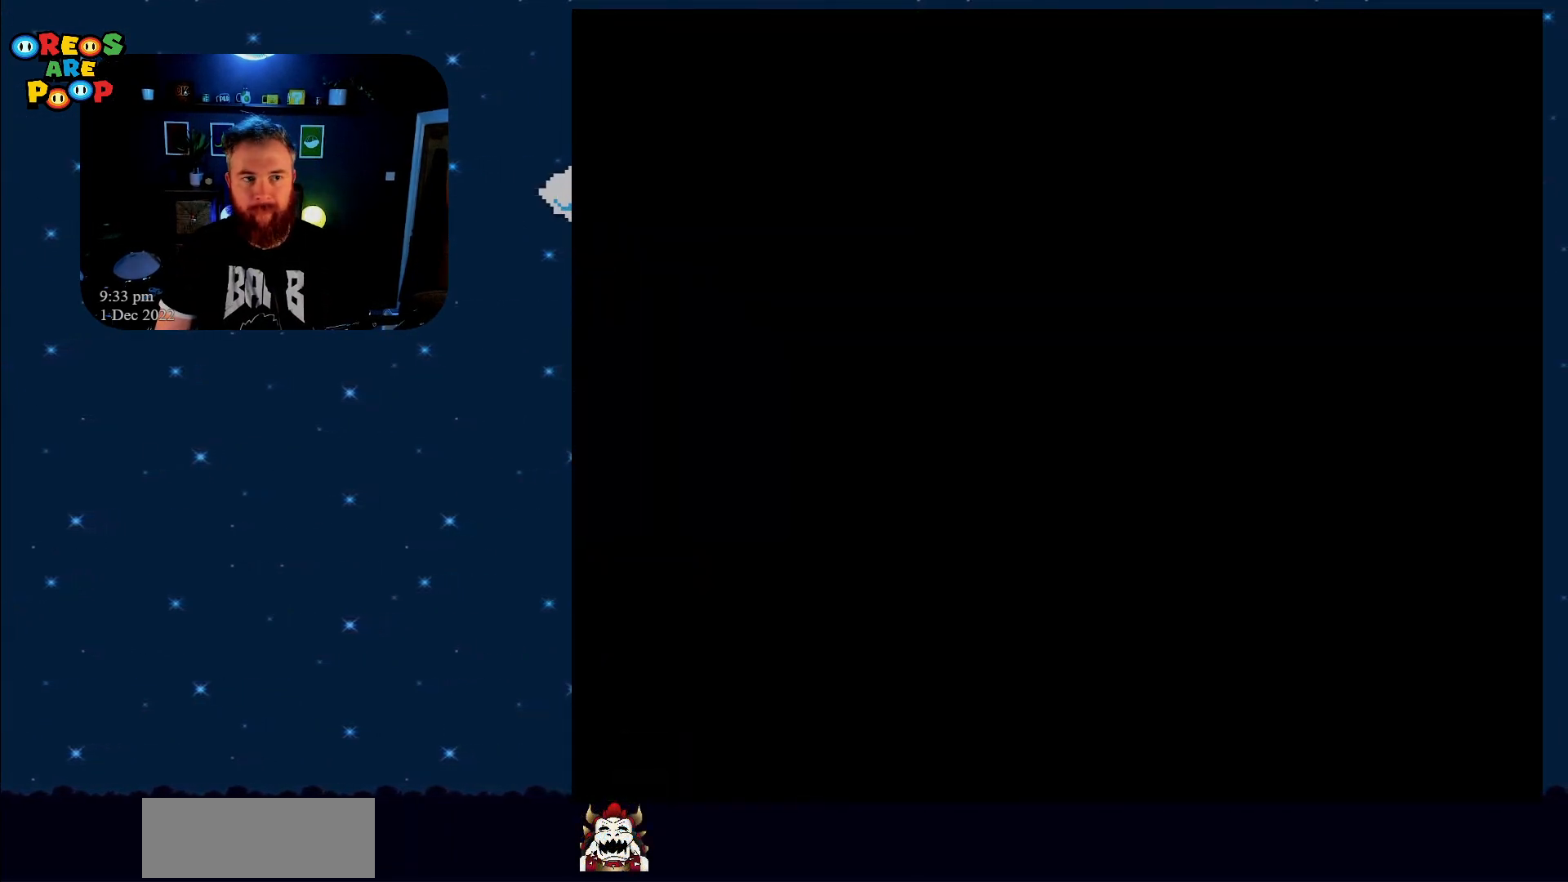
{"buttons": ["X", "DPAD_RIGHT"], "events": [[500, "DPAD_RIGHT", "down"]]}
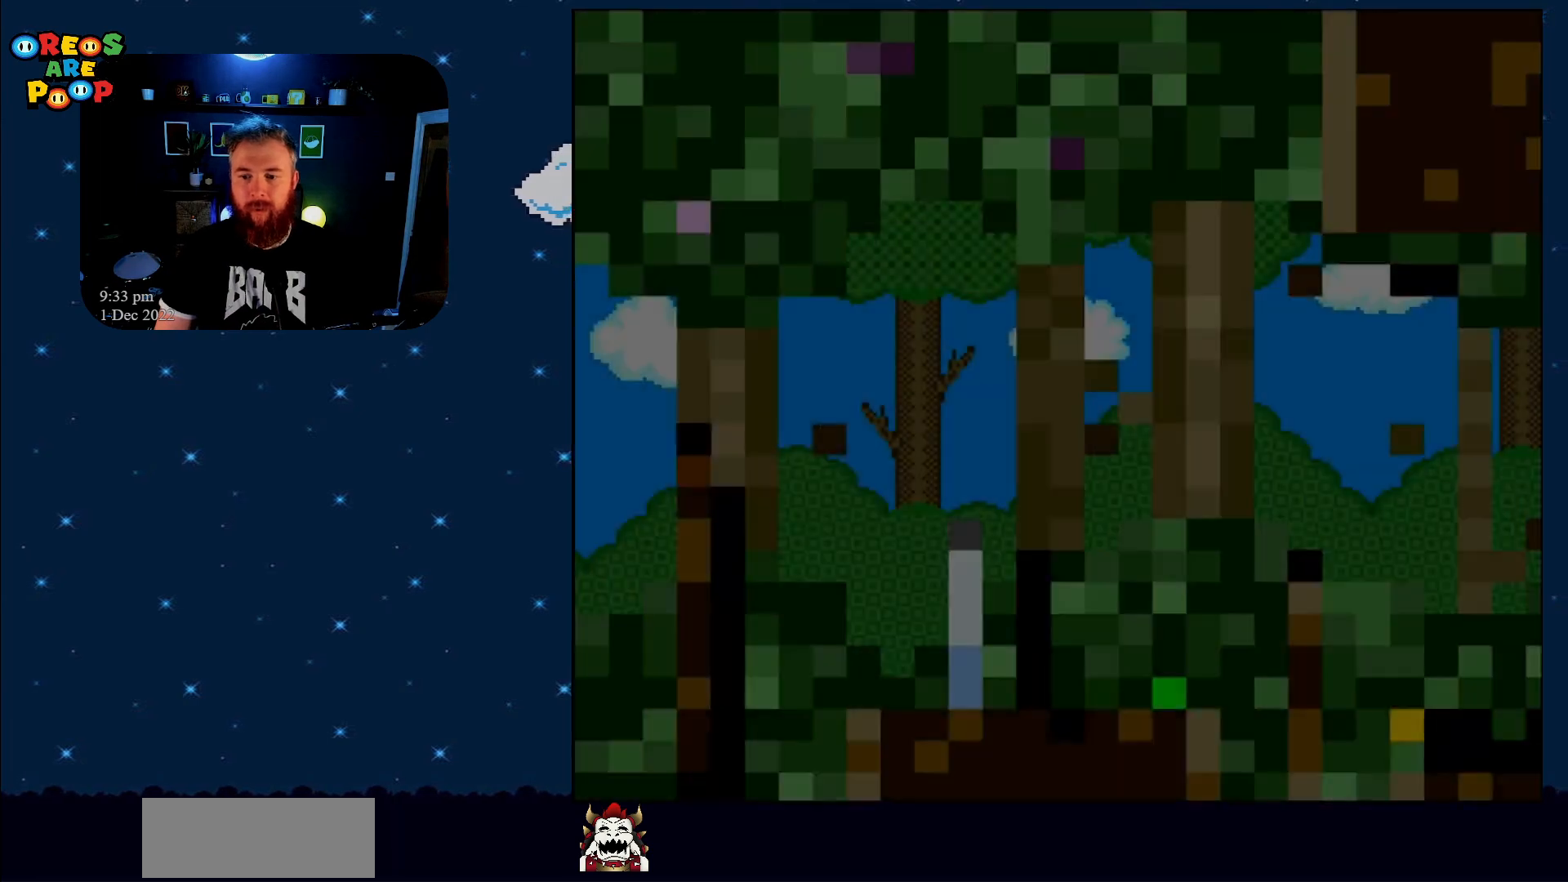
{"buttons": ["X", "DPAD_RIGHT"], "events": []}
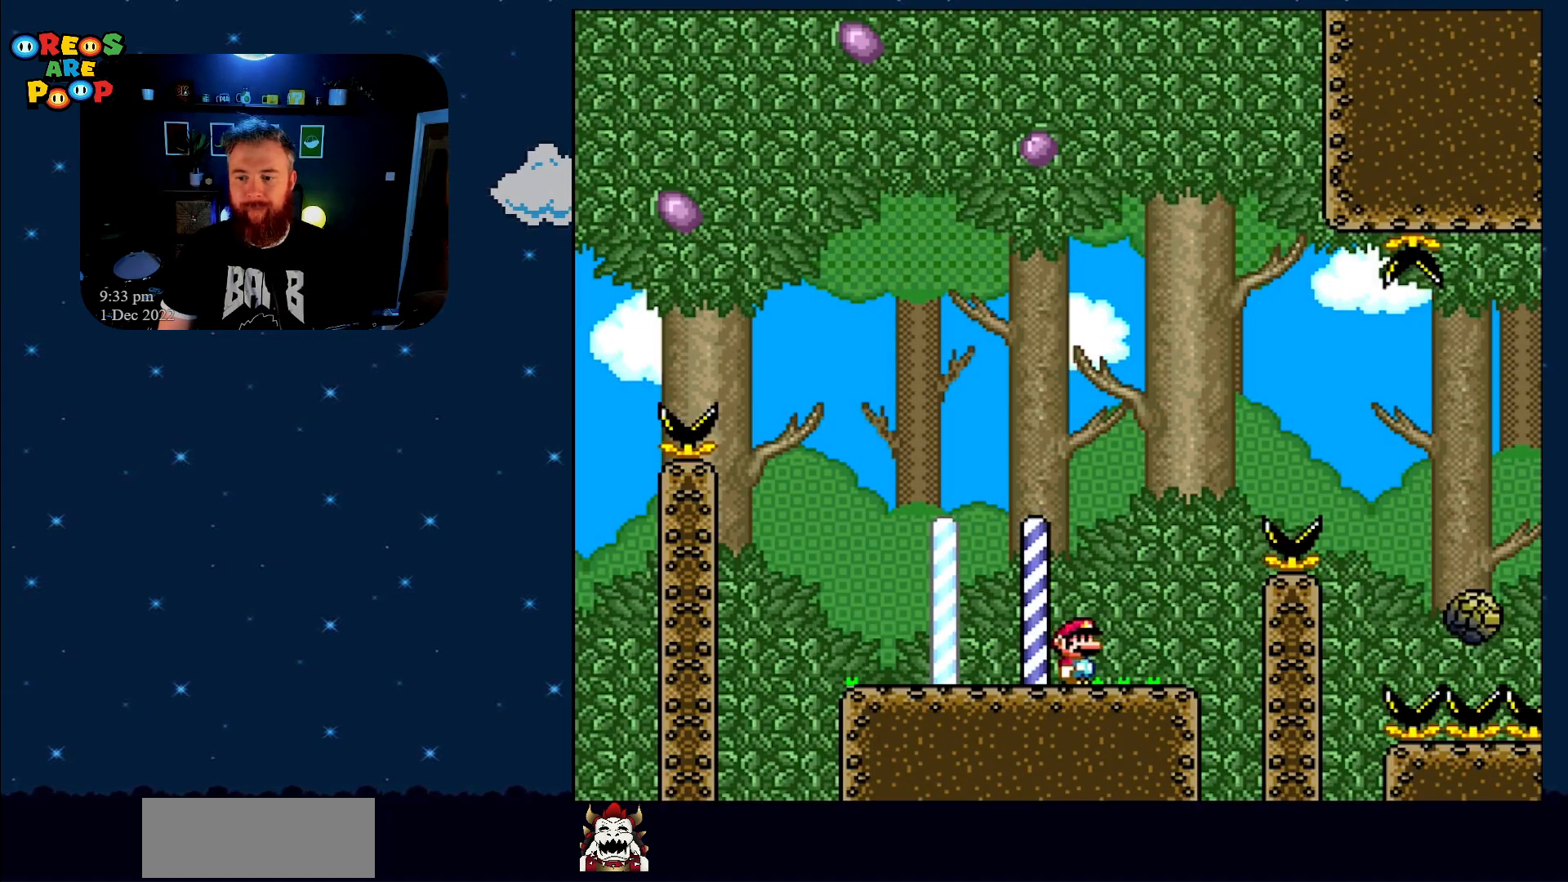
{"buttons": ["A", "X", "DPAD_RIGHT"], "events": [[217, "A", "down"]]}
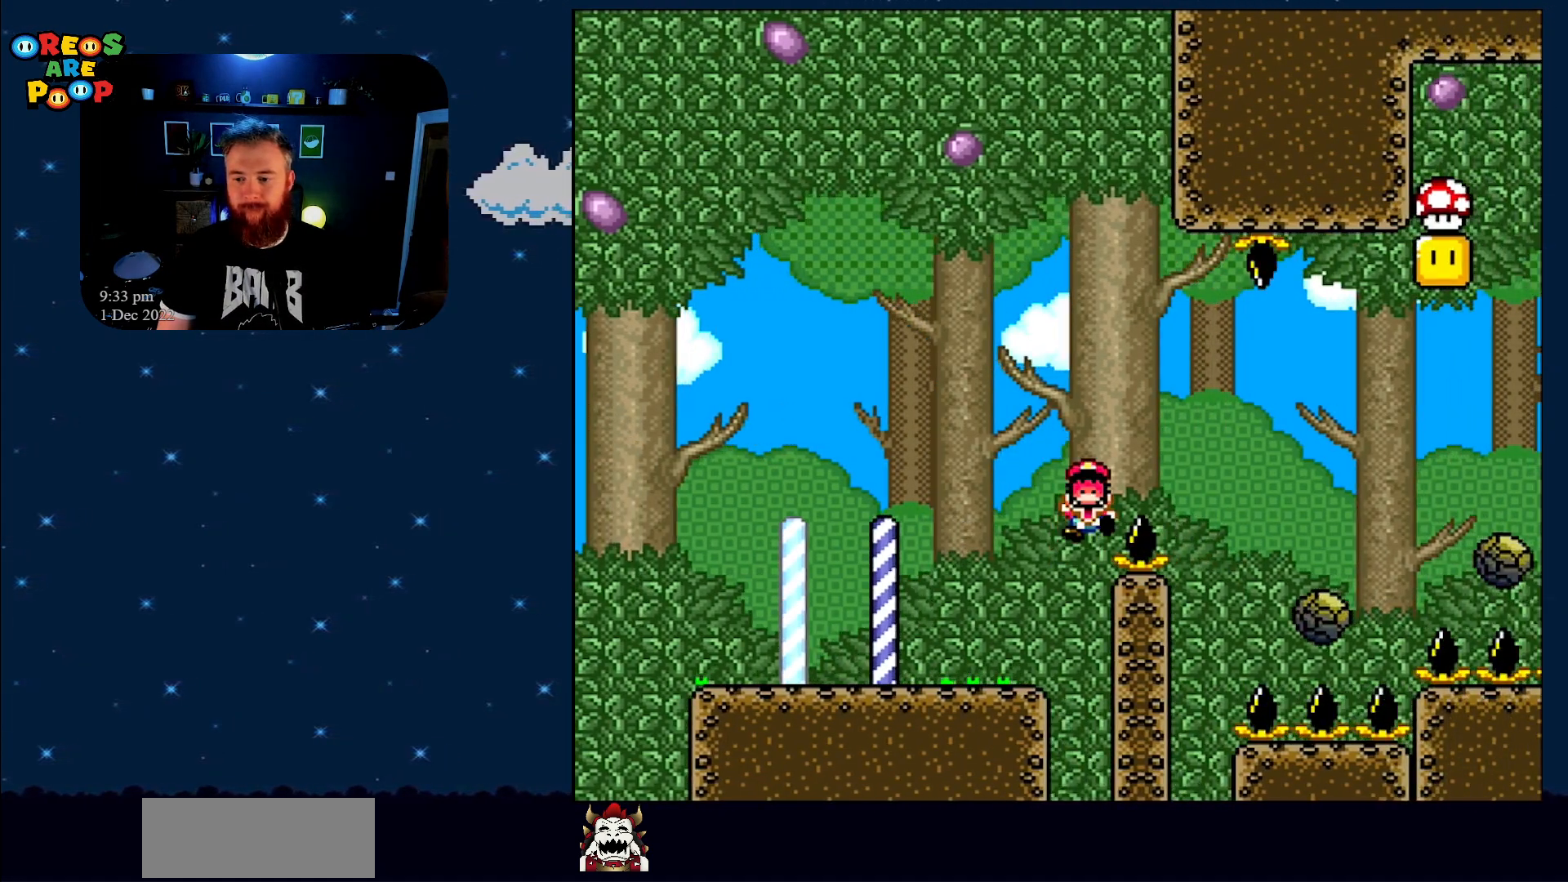
{"buttons": [], "events": [[50, "A", "up"], [100, "DPAD_RIGHT", "up"], [333, "X", "up"]]}